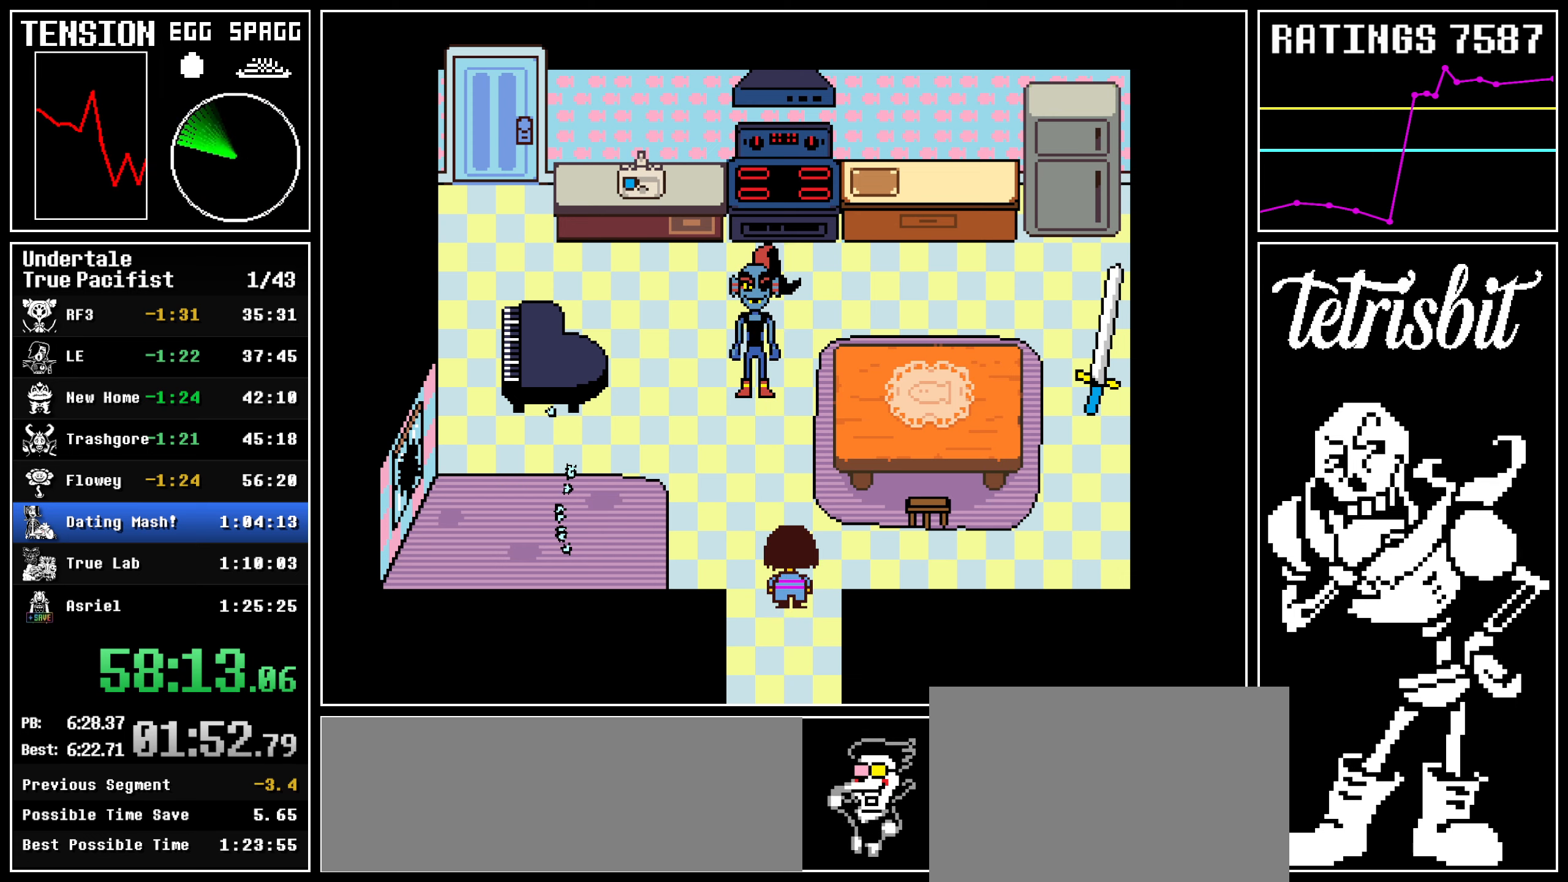
Gameplay with keyboard; each line is a JSON object with the keys held at the frame after it. "events" lists presses ("down") and releases ("up") of "c", "ctrl", "down", "left", "return", "right", "shift", "up" and "z" between this image and that frame as [ms after this image, input, new state], when the widget could be followed in between; "x" appears only as held states. No other keys are recorded. Mouse input is not recorded.
{"keys": ["return", "right", "up"], "events": [[34, "shift", "up"], [67, "return", "up"], [67, "z", "down"], [117, "return", "down"], [134, "shift", "down"], [134, "z", "up"], [167, "shift", "up"], [200, "return", "up"], [217, "z", "down"], [267, "return", "down"], [317, "shift", "down"], [317, "z", "up"], [350, "return", "up"], [350, "shift", "up"], [367, "z", "down"], [434, "return", "down"], [467, "shift", "down"], [467, "z", "up"], [500, "shift", "up"]]}
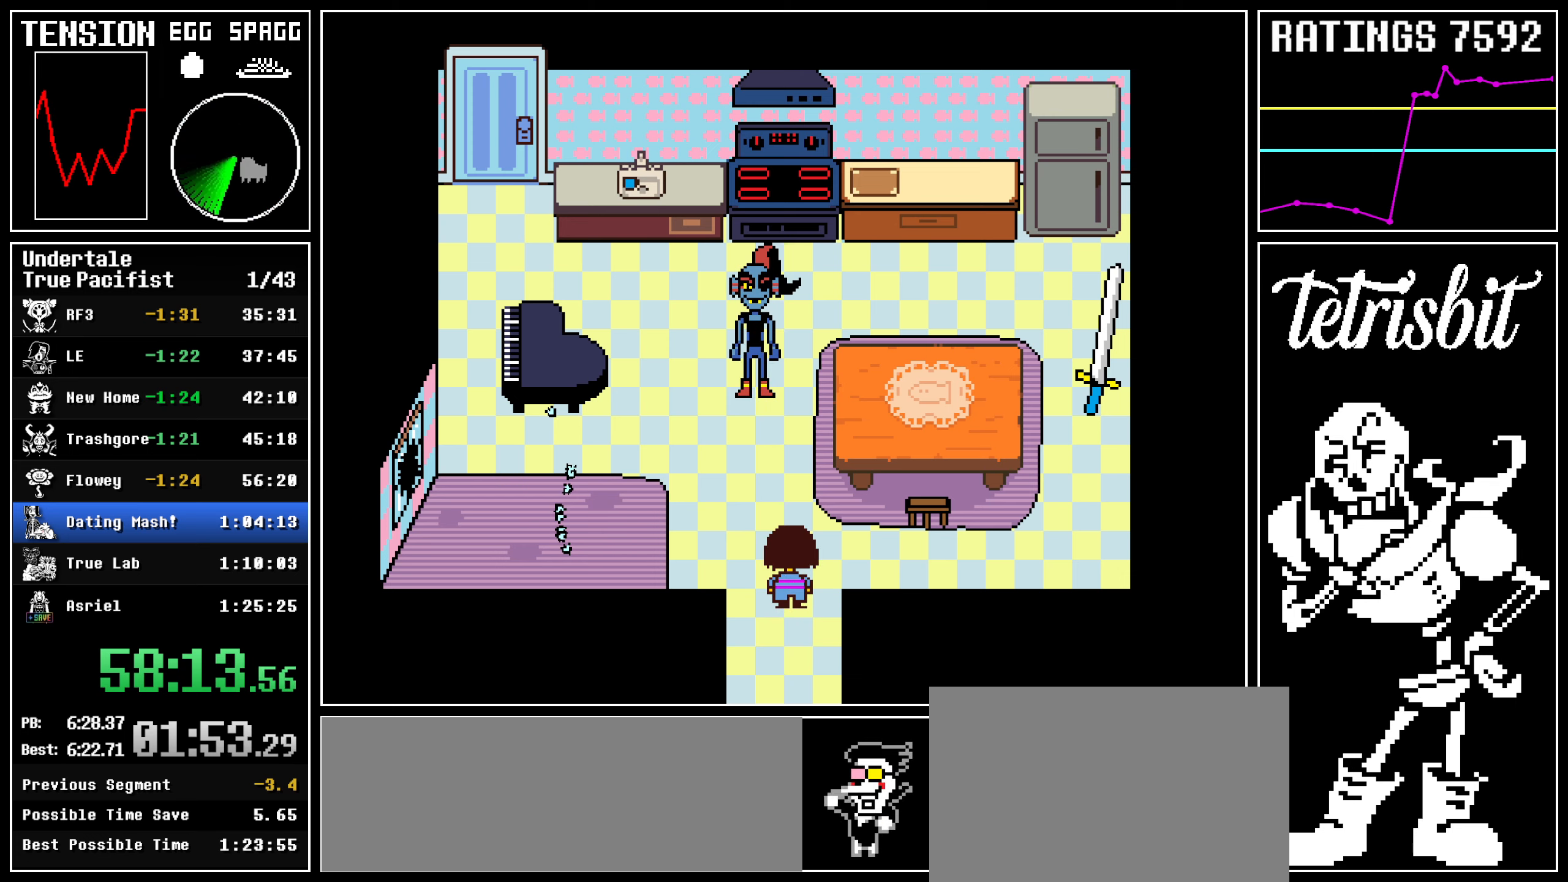
{"keys": ["right", "up", "z"], "events": [[17, "return", "up"], [17, "z", "down"], [84, "return", "down"], [117, "shift", "down"], [117, "z", "up"], [150, "shift", "up"], [184, "return", "up"], [184, "z", "down"], [250, "return", "down"], [284, "shift", "down"], [284, "z", "up"], [317, "shift", "up"], [350, "return", "up"], [350, "z", "down"], [400, "return", "down"], [434, "shift", "down"], [434, "z", "up"], [467, "shift", "up"], [500, "return", "up"], [500, "z", "down"]]}
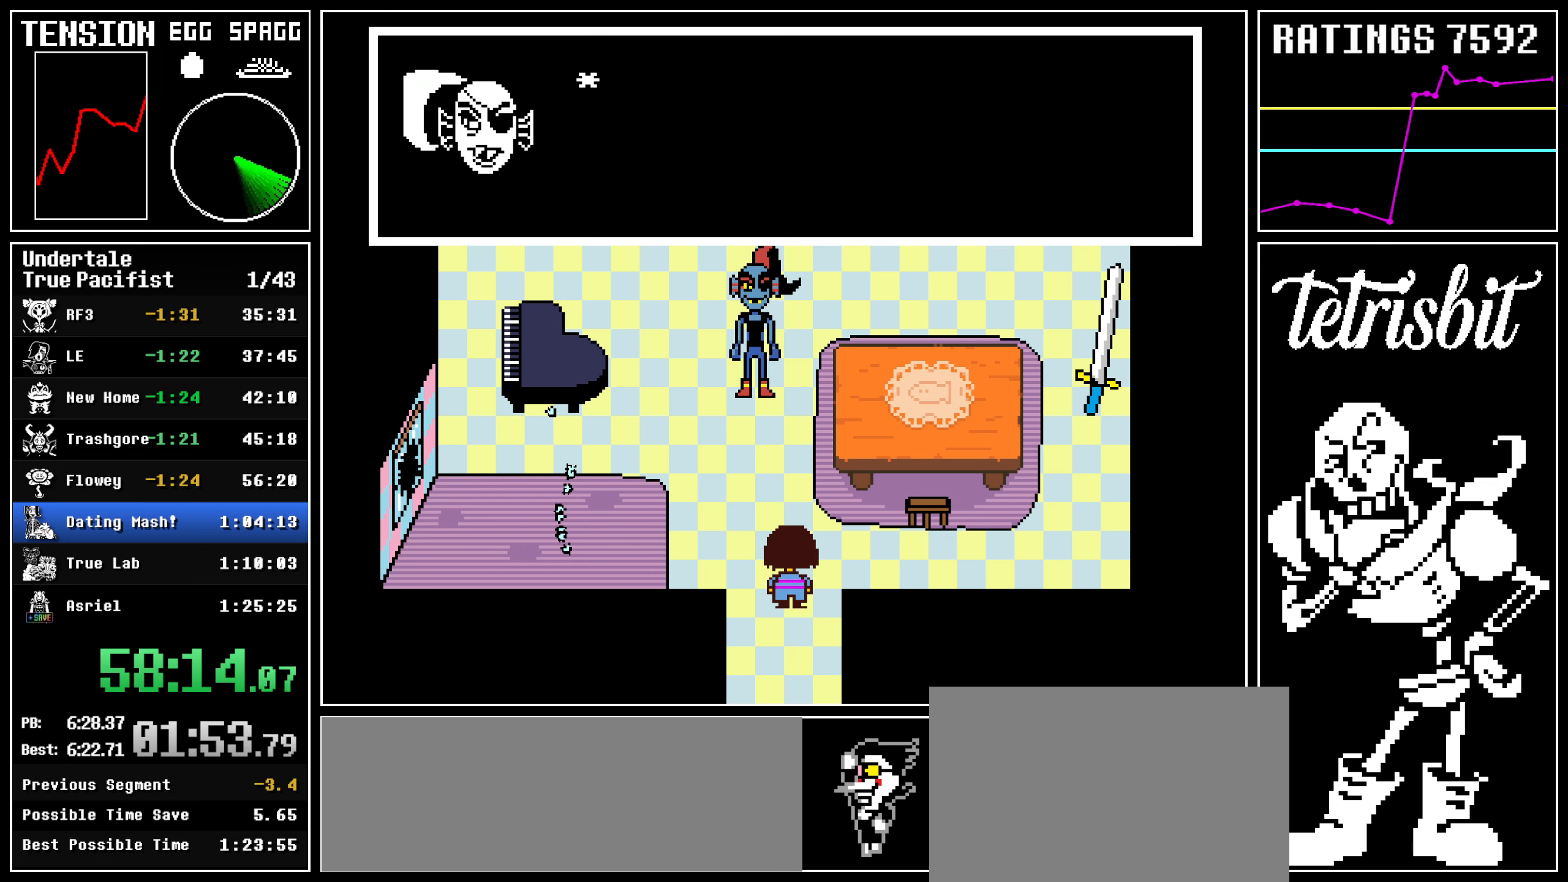
{"keys": ["right", "up", "x", "z"]}
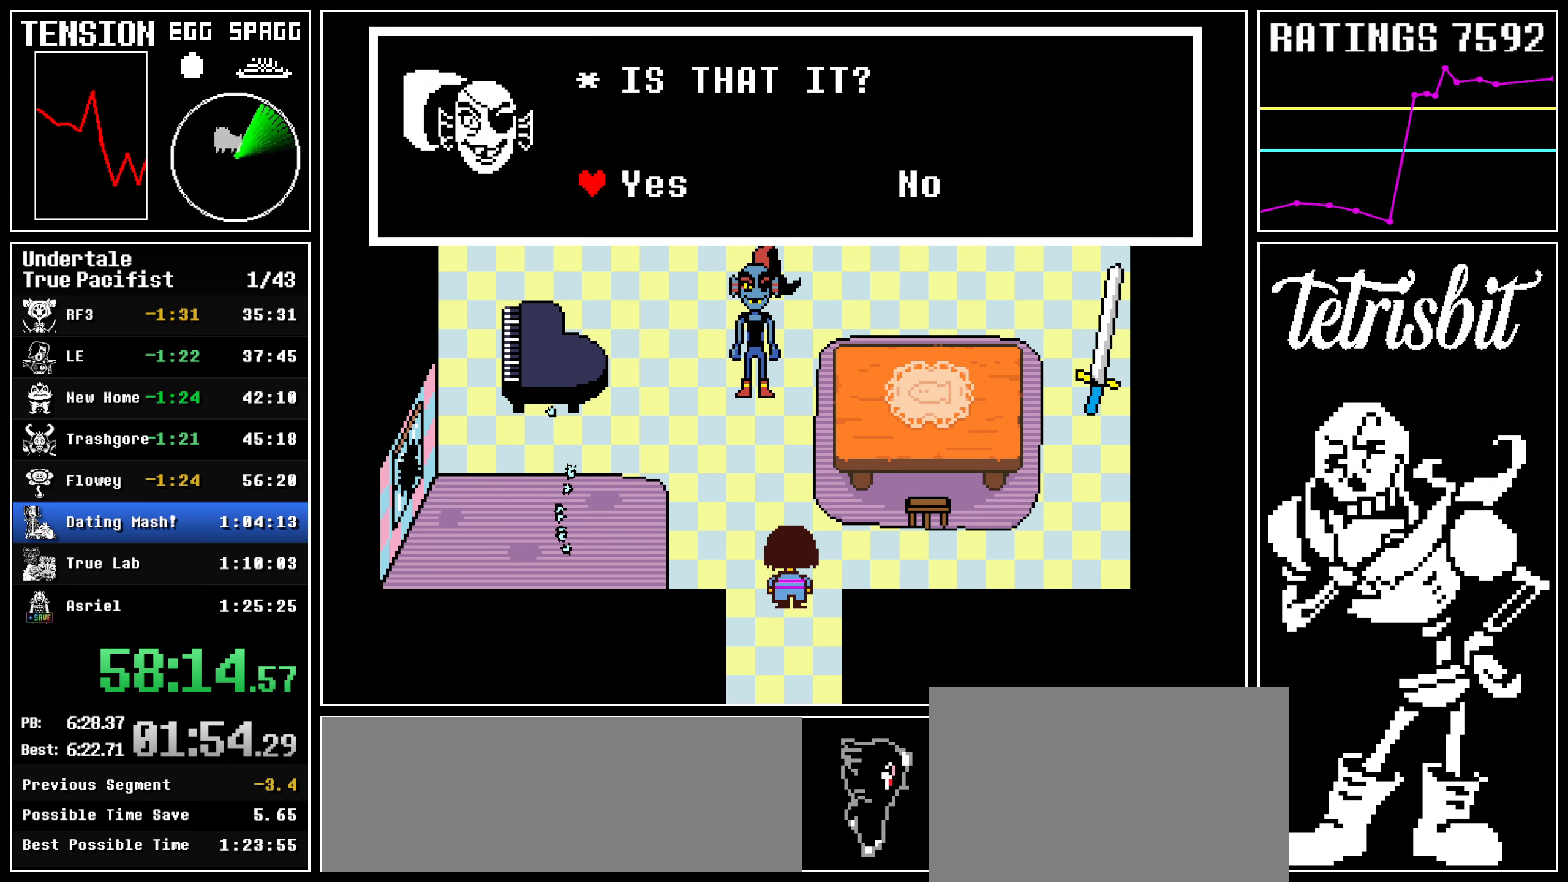
{"keys": ["return", "right", "up", "z"]}
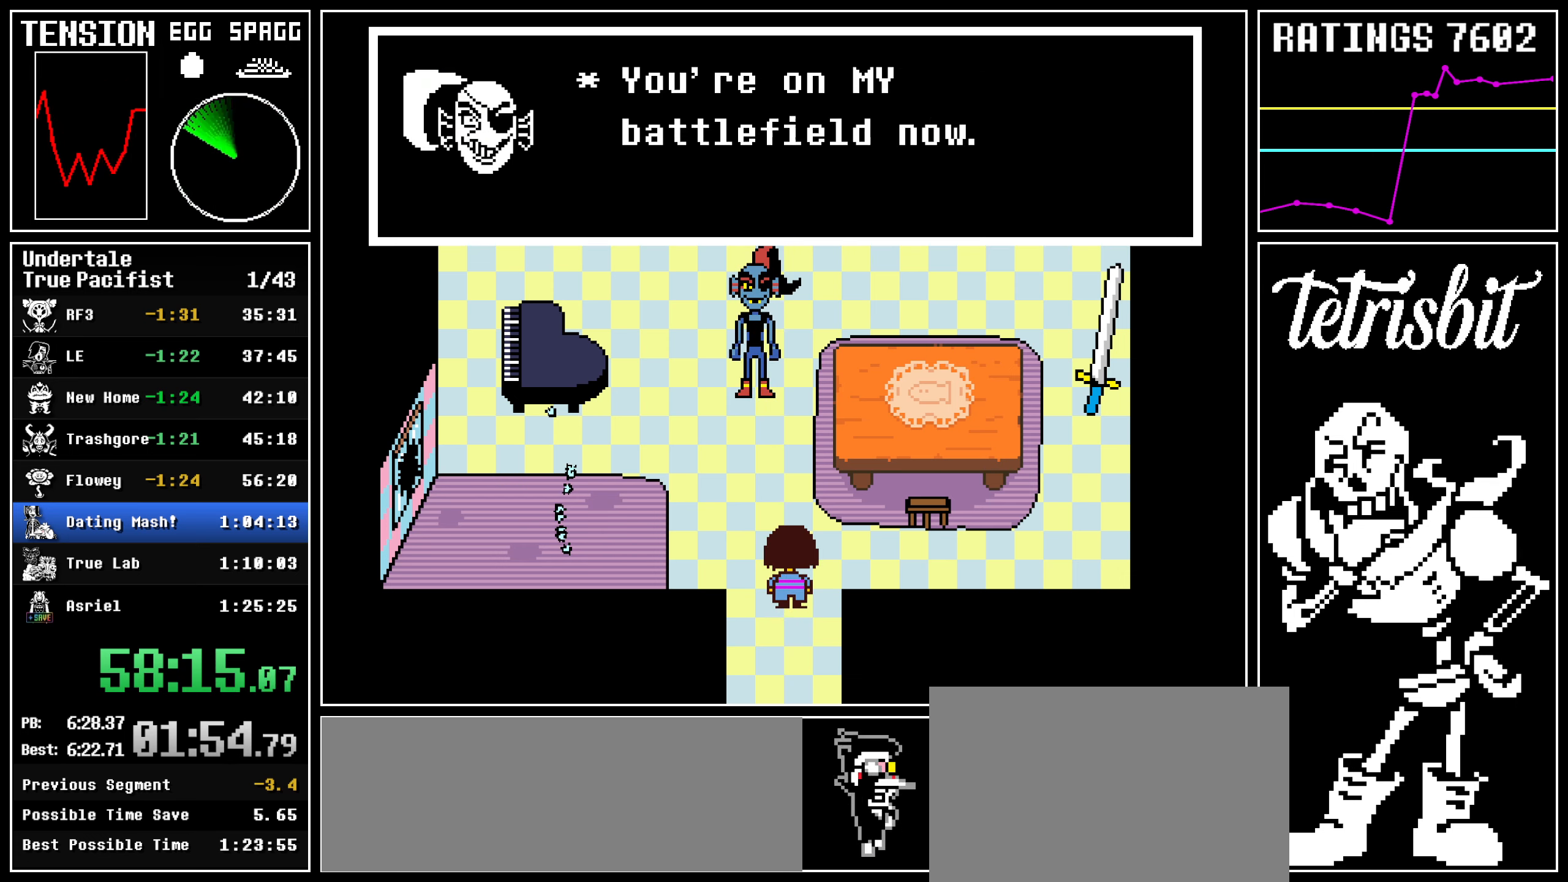
{"keys": ["return", "right", "shift", "up"], "events": [[17, "shift", "down"], [17, "z", "up"], [67, "shift", "up"], [84, "z", "down"], [100, "return", "up"], [134, "return", "down"], [167, "shift", "down"], [167, "z", "up"], [217, "shift", "up"], [234, "return", "up"], [234, "z", "down"], [300, "return", "down"], [317, "z", "up"], [334, "shift", "down"], [367, "shift", "up"], [400, "return", "up"], [400, "z", "down"], [450, "return", "down"], [467, "z", "up"], [484, "shift", "down"]]}
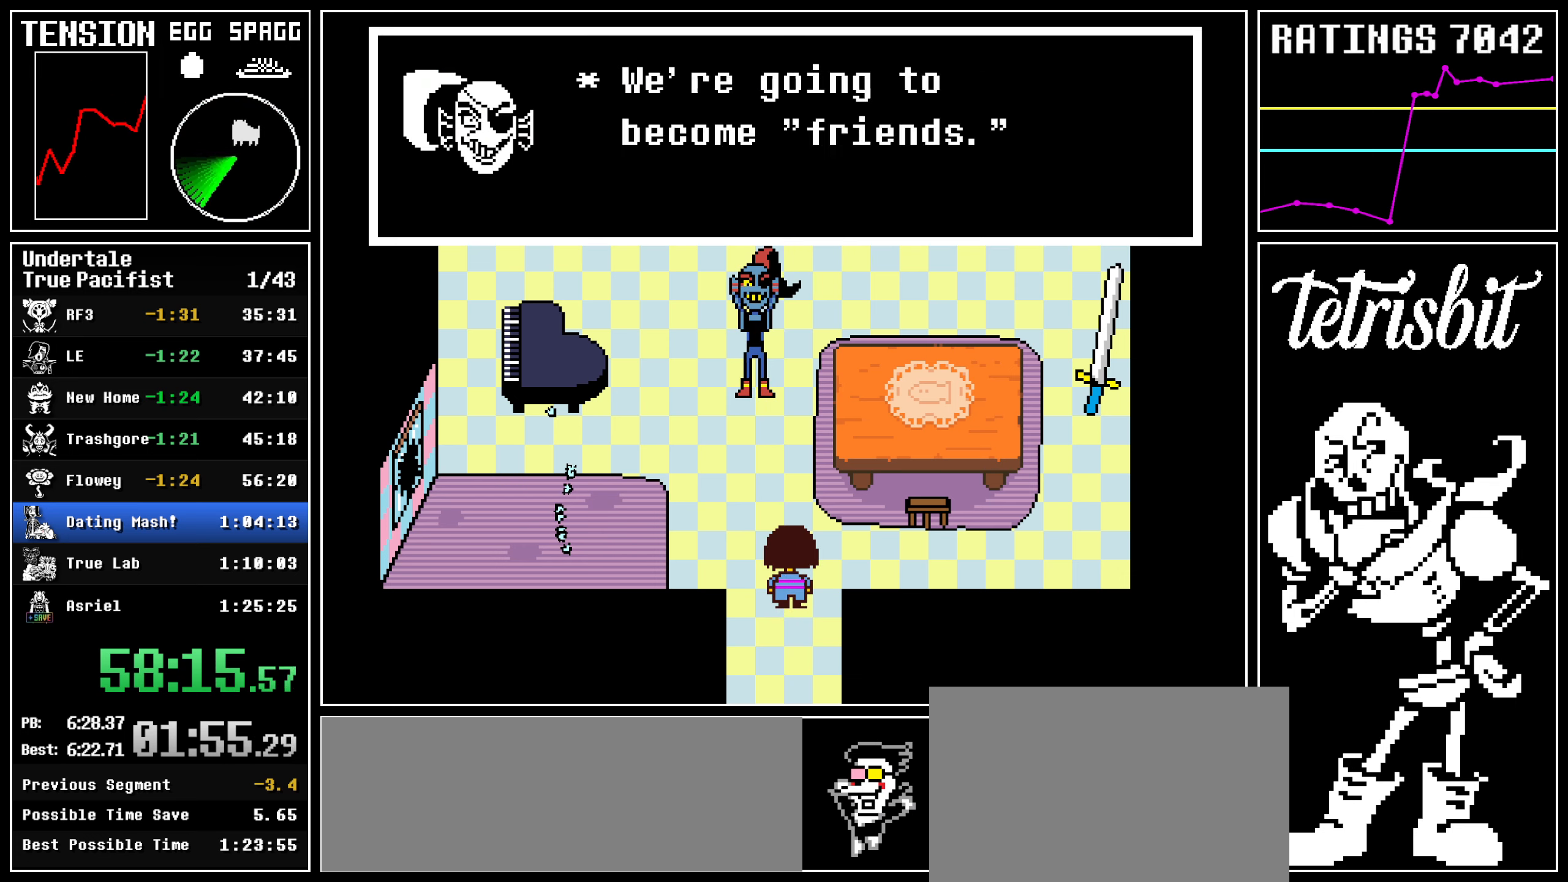
{"keys": ["right", "up", "z"], "events": [[17, "shift", "up"], [34, "return", "up"], [34, "z", "down"], [100, "return", "down"], [117, "shift", "down"], [117, "z", "up"], [167, "shift", "up"], [184, "z", "down"], [200, "return", "up"], [250, "return", "down"], [284, "shift", "down"], [284, "z", "up"], [334, "shift", "up"], [350, "return", "up"], [350, "z", "down"], [400, "return", "down"], [417, "shift", "down"], [417, "z", "up"], [467, "shift", "up"], [484, "return", "up"], [500, "z", "down"]]}
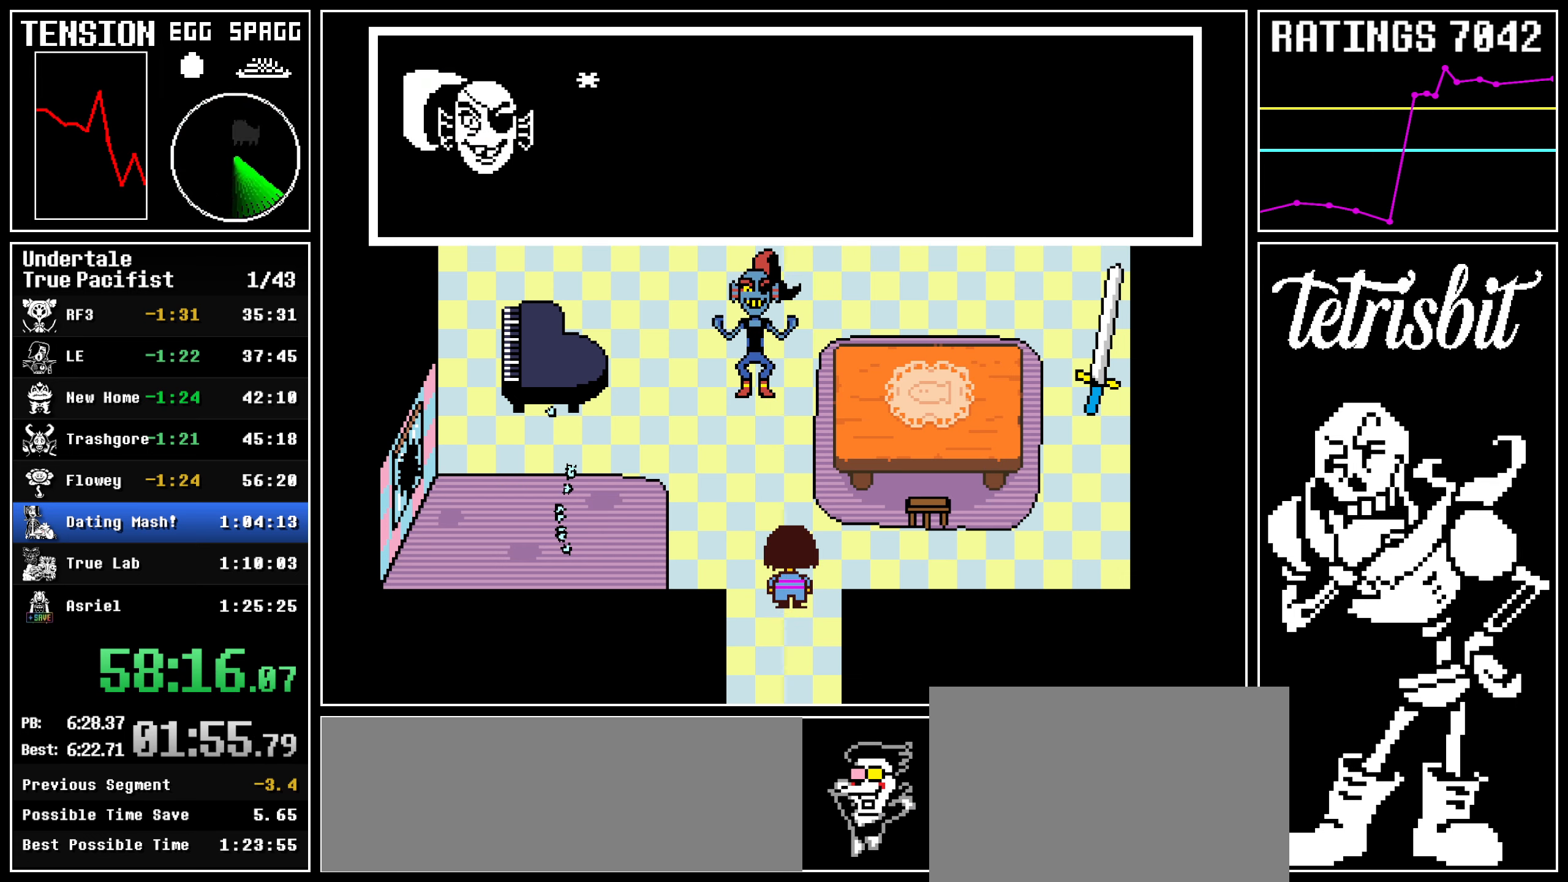
{"keys": ["right", "z"], "events": [[50, "return", "down"], [84, "shift", "down"], [117, "shift", "up"], [117, "z", "up"], [150, "return", "up"], [167, "z", "down"], [217, "return", "down"], [234, "shift", "down"], [234, "z", "up"], [267, "shift", "up"], [300, "return", "up"], [300, "z", "down"], [350, "return", "down"], [400, "shift", "down"], [400, "z", "up"], [417, "shift", "up"], [450, "return", "up"], [450, "z", "down"], [500, "up", "up"]]}
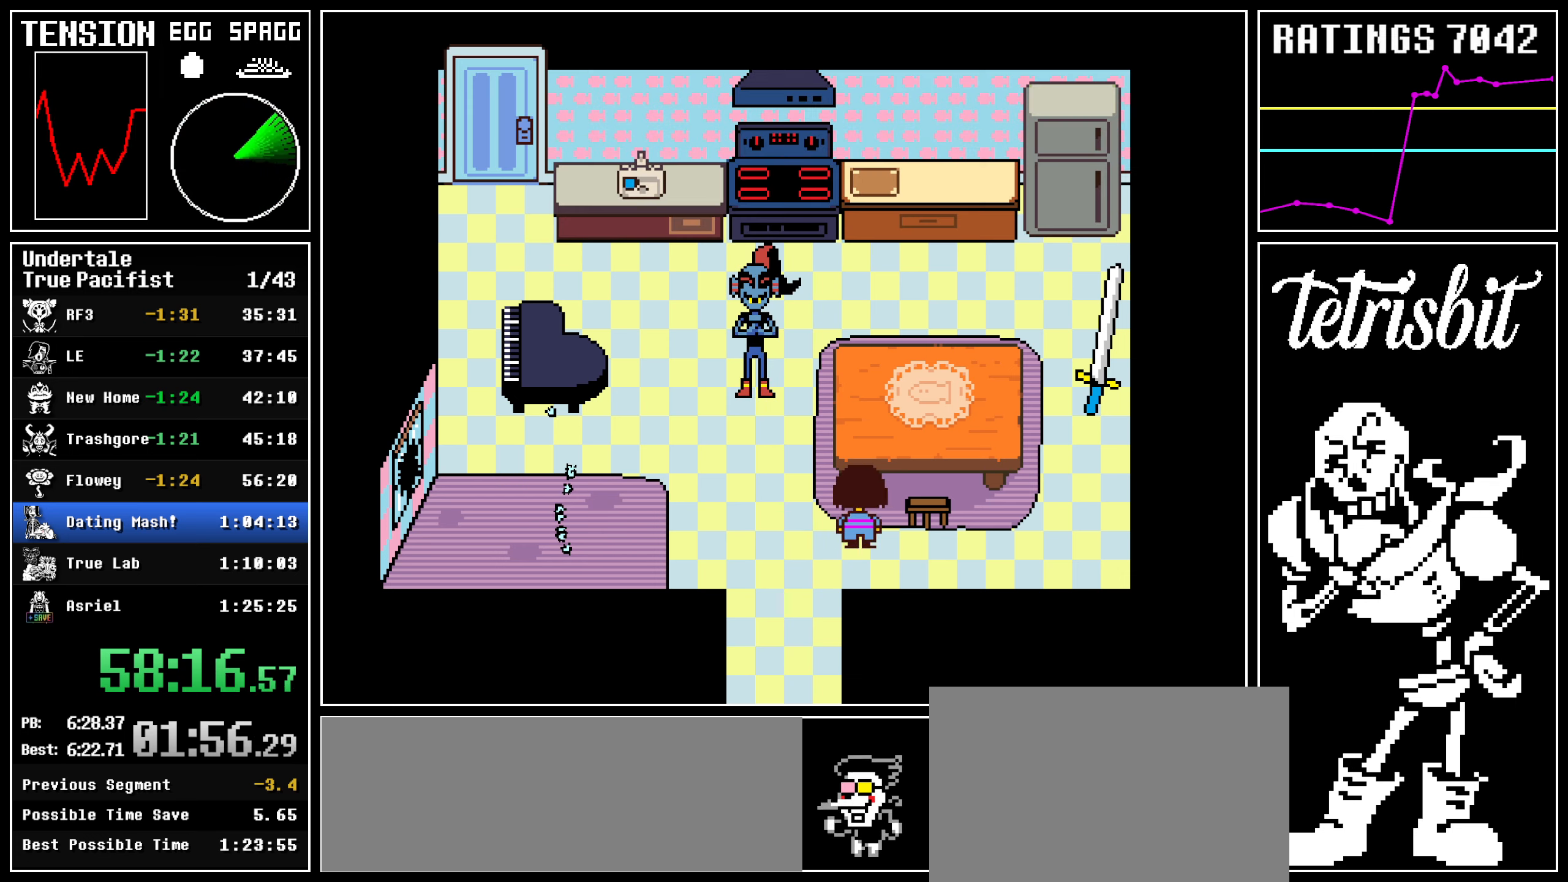
{"keys": ["right", "z"], "events": [[17, "return", "down"], [17, "up", "down"], [50, "shift", "down"], [50, "up", "up"], [50, "z", "up"], [67, "z", "down"], [84, "return", "up"], [84, "shift", "up"], [150, "return", "down"], [167, "shift", "down"], [167, "z", "up"], [200, "shift", "up"], [217, "return", "up"], [217, "z", "down"], [267, "return", "down"], [300, "shift", "down"], [300, "z", "up"], [334, "shift", "up"], [367, "return", "up"], [367, "z", "down"], [417, "return", "down"], [450, "shift", "down"], [450, "z", "up"], [484, "shift", "up"], [500, "return", "up"], [500, "z", "down"]]}
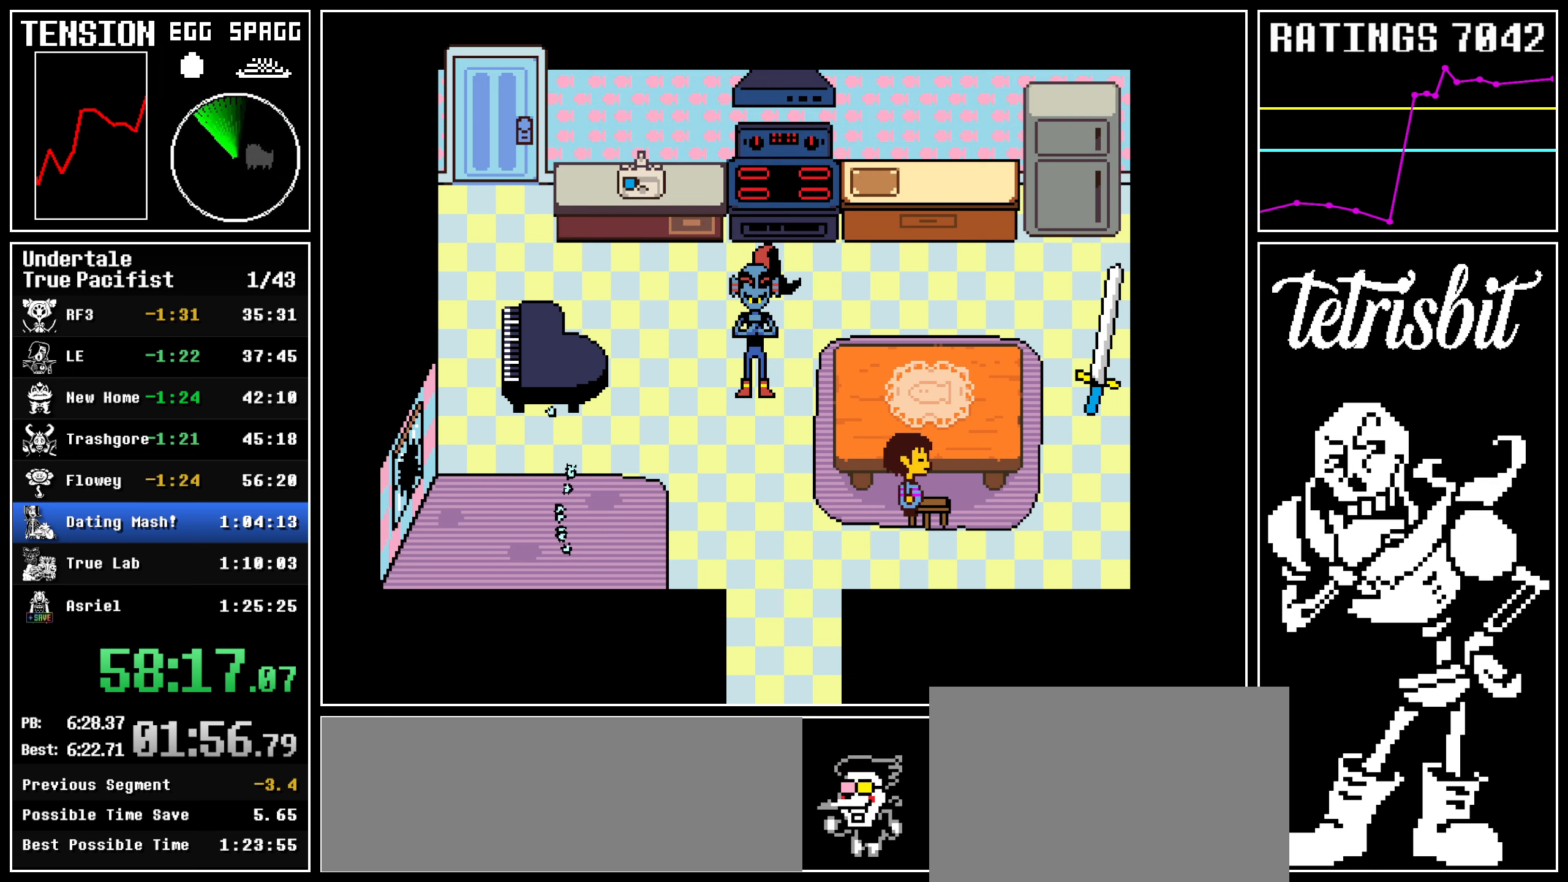
{"keys": ["right"], "events": [[84, "return", "down"], [84, "z", "up"], [117, "shift", "down"], [134, "shift", "up"], [134, "z", "down"], [150, "return", "up"], [217, "return", "down"], [217, "z", "up"], [250, "shift", "down"], [284, "shift", "up"], [284, "z", "down"], [300, "return", "up"], [350, "return", "down"], [384, "shift", "down"], [434, "shift", "up"], [467, "return", "up"], [500, "z", "up"]]}
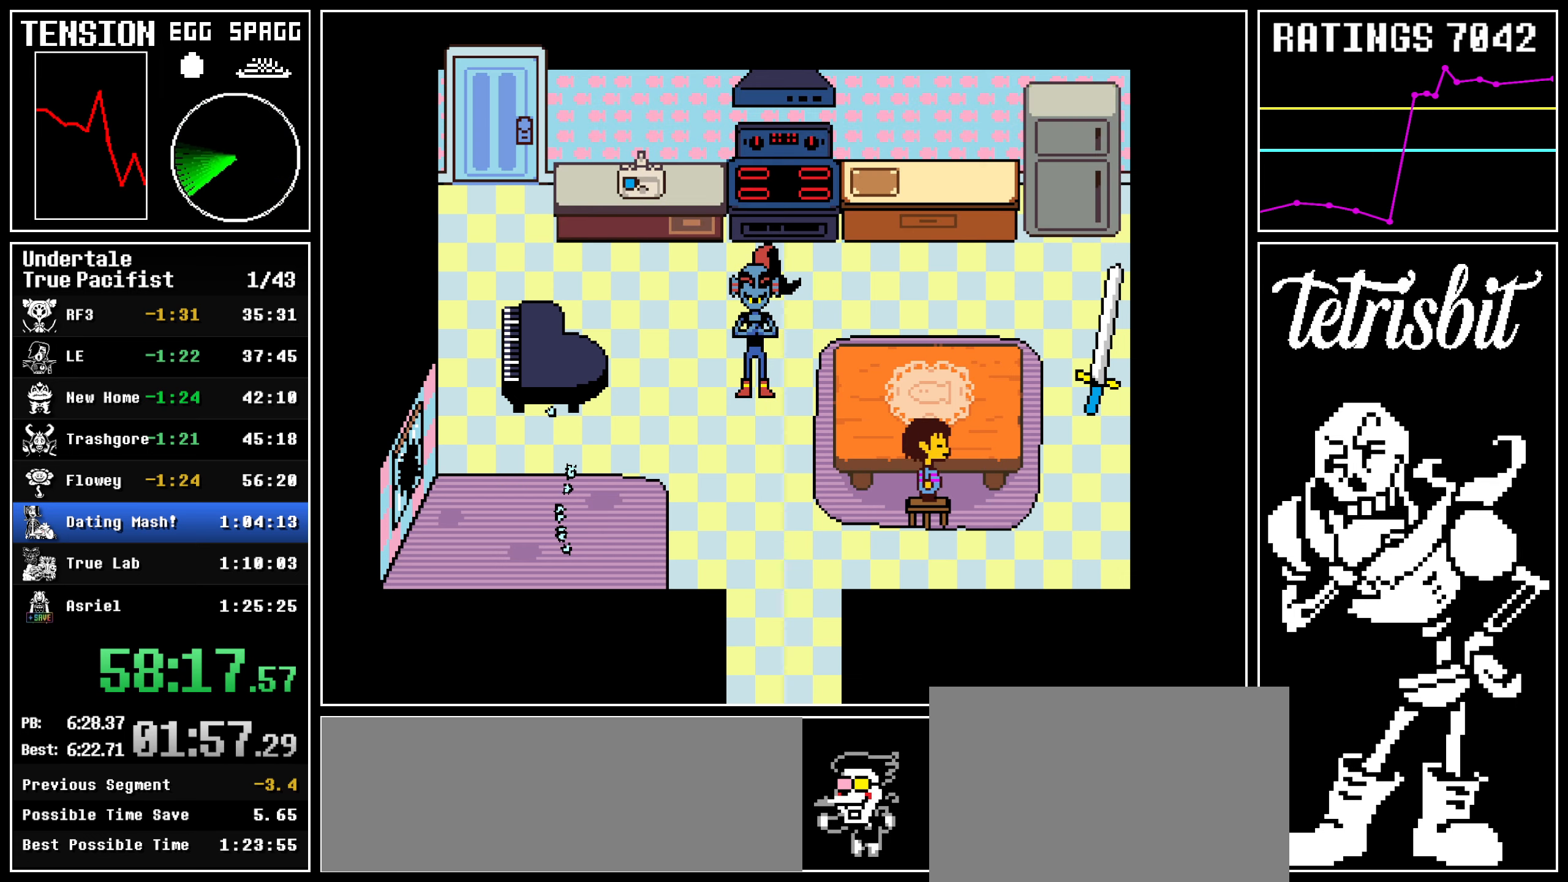
{"keys": ["right", "z"], "events": [[234, "return", "down"], [267, "shift", "down"], [300, "shift", "up"], [300, "z", "down"], [334, "return", "up"], [367, "z", "up"], [384, "return", "down"], [417, "shift", "down"], [417, "z", "down"], [434, "shift", "up"], [467, "return", "up"]]}
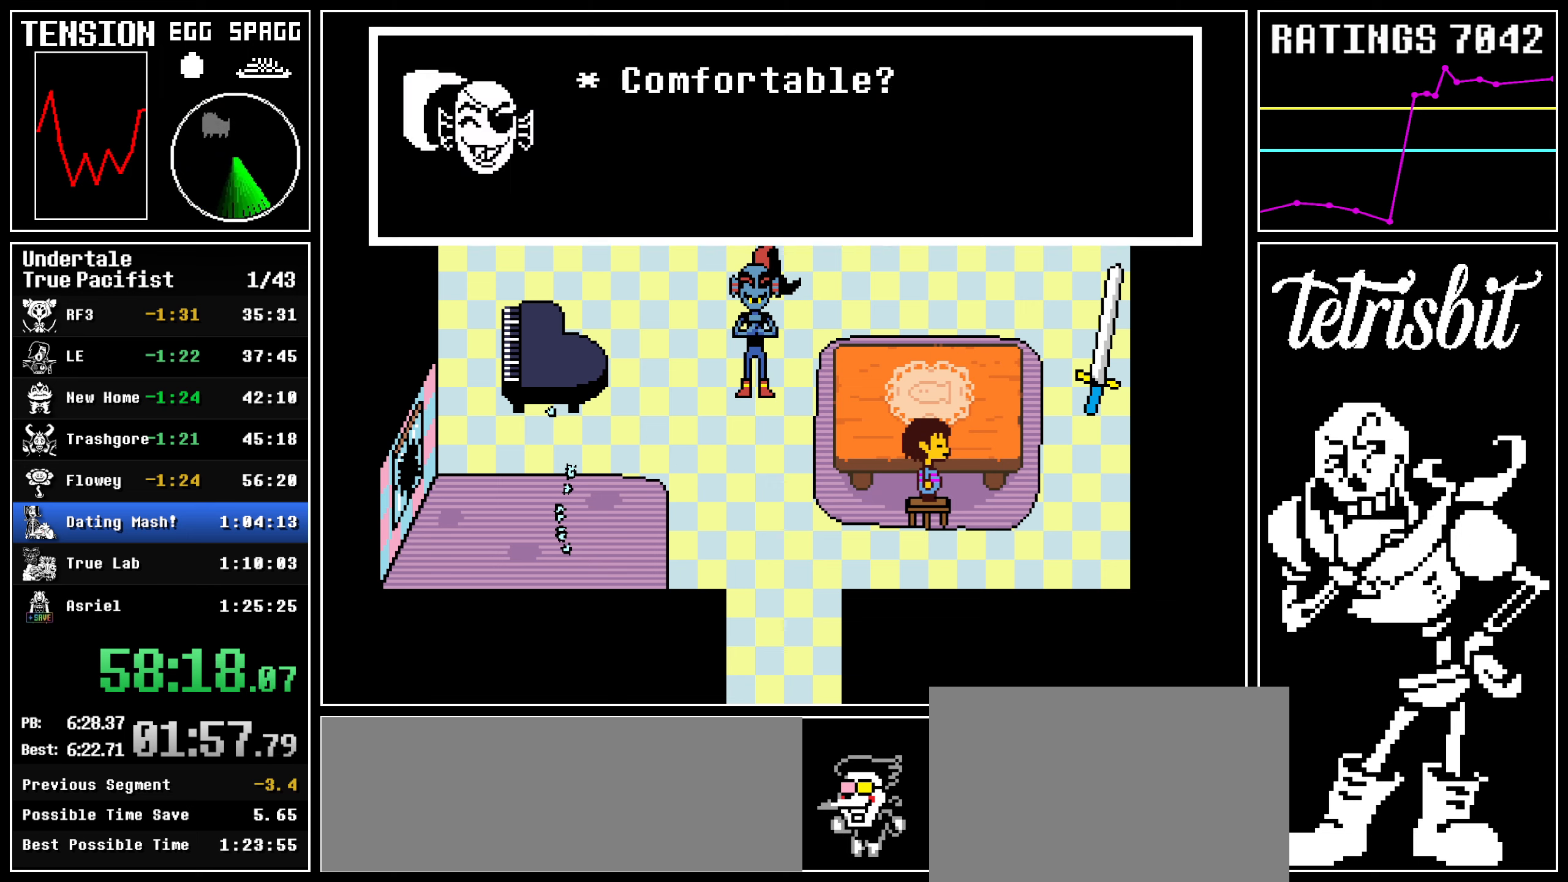
{"keys": ["right"], "events": [[17, "return", "down"], [17, "z", "up"], [50, "shift", "down"], [84, "shift", "up"], [84, "z", "down"], [100, "return", "up"], [150, "return", "down"], [150, "z", "up"], [200, "shift", "down"], [217, "shift", "up"], [217, "z", "down"], [234, "return", "up"], [284, "return", "down"], [284, "z", "up"], [300, "shift", "down"], [317, "z", "down"], [350, "shift", "up"], [384, "return", "up"], [450, "z", "up"]]}
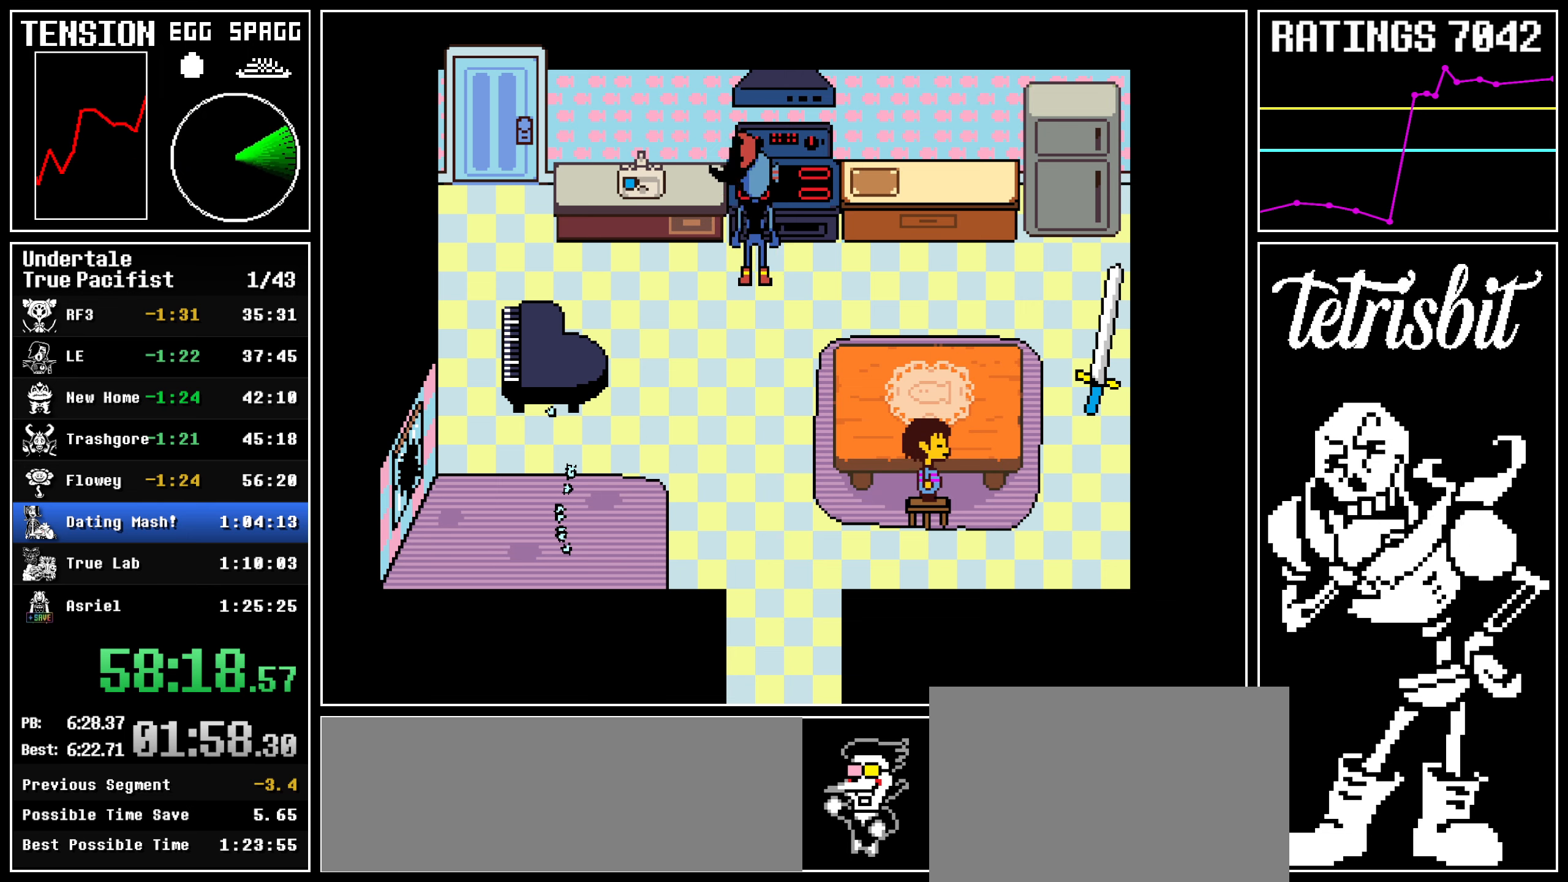
{"keys": ["right"], "events": []}
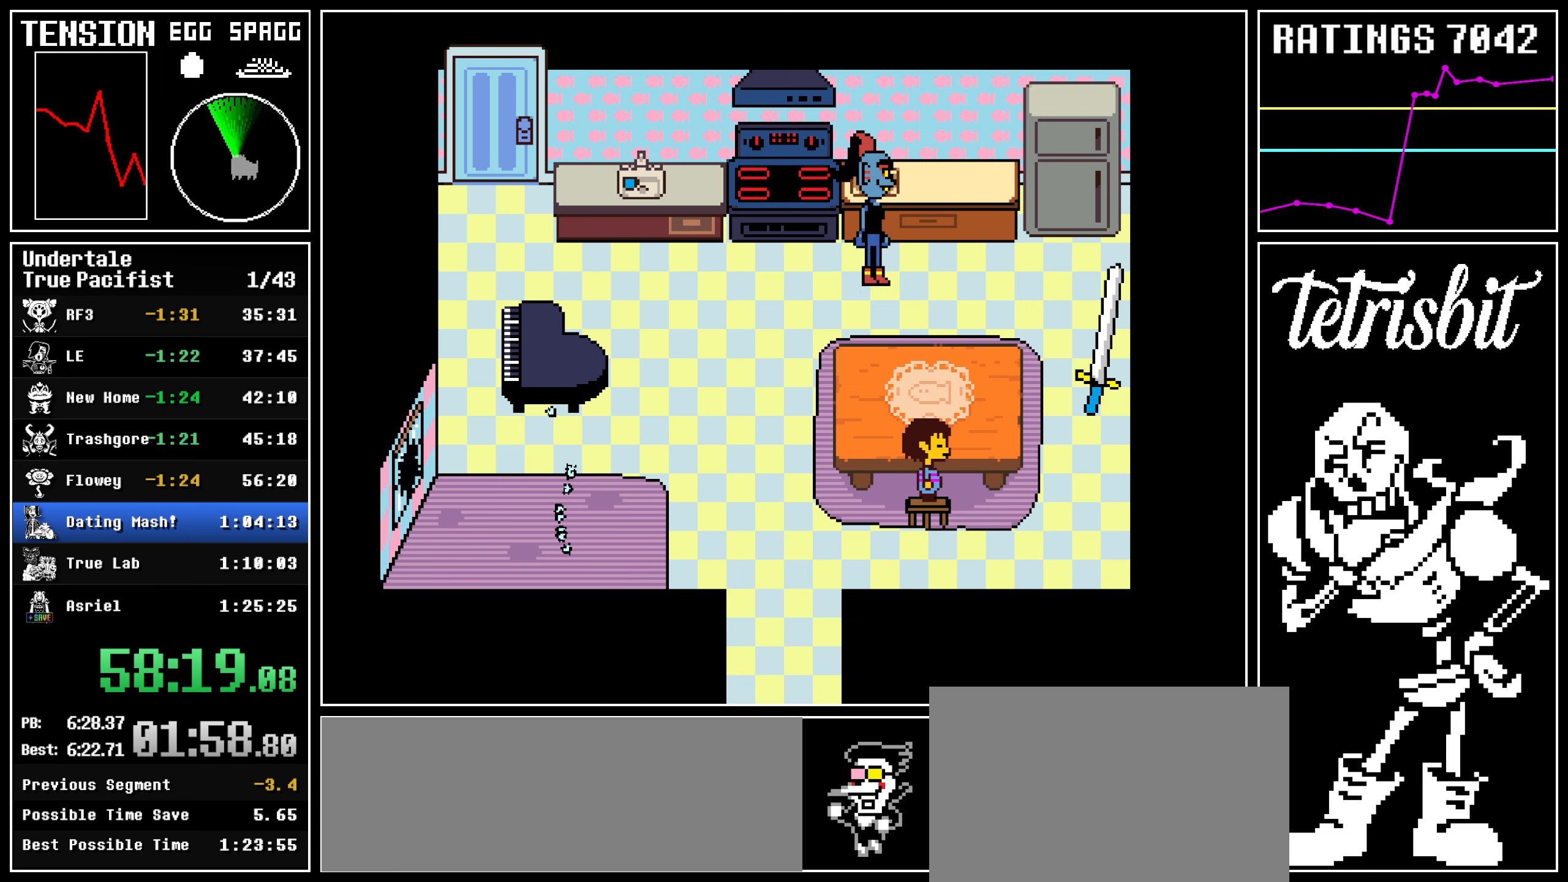
{"keys": ["right"], "events": []}
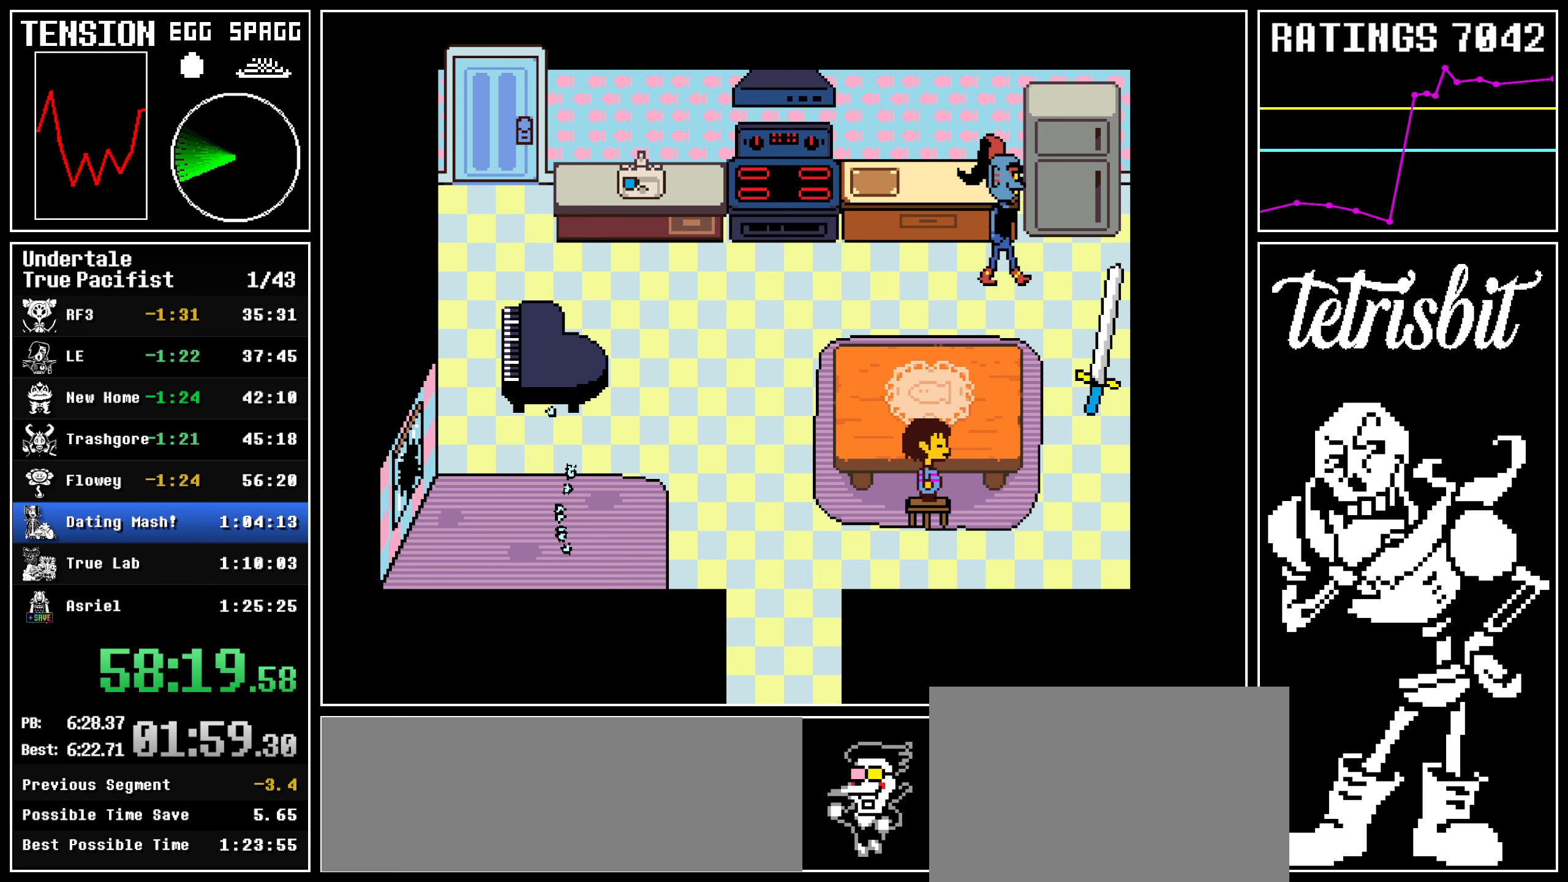
{"keys": ["up"], "events": [[284, "up", "down"], [384, "right", "up"]]}
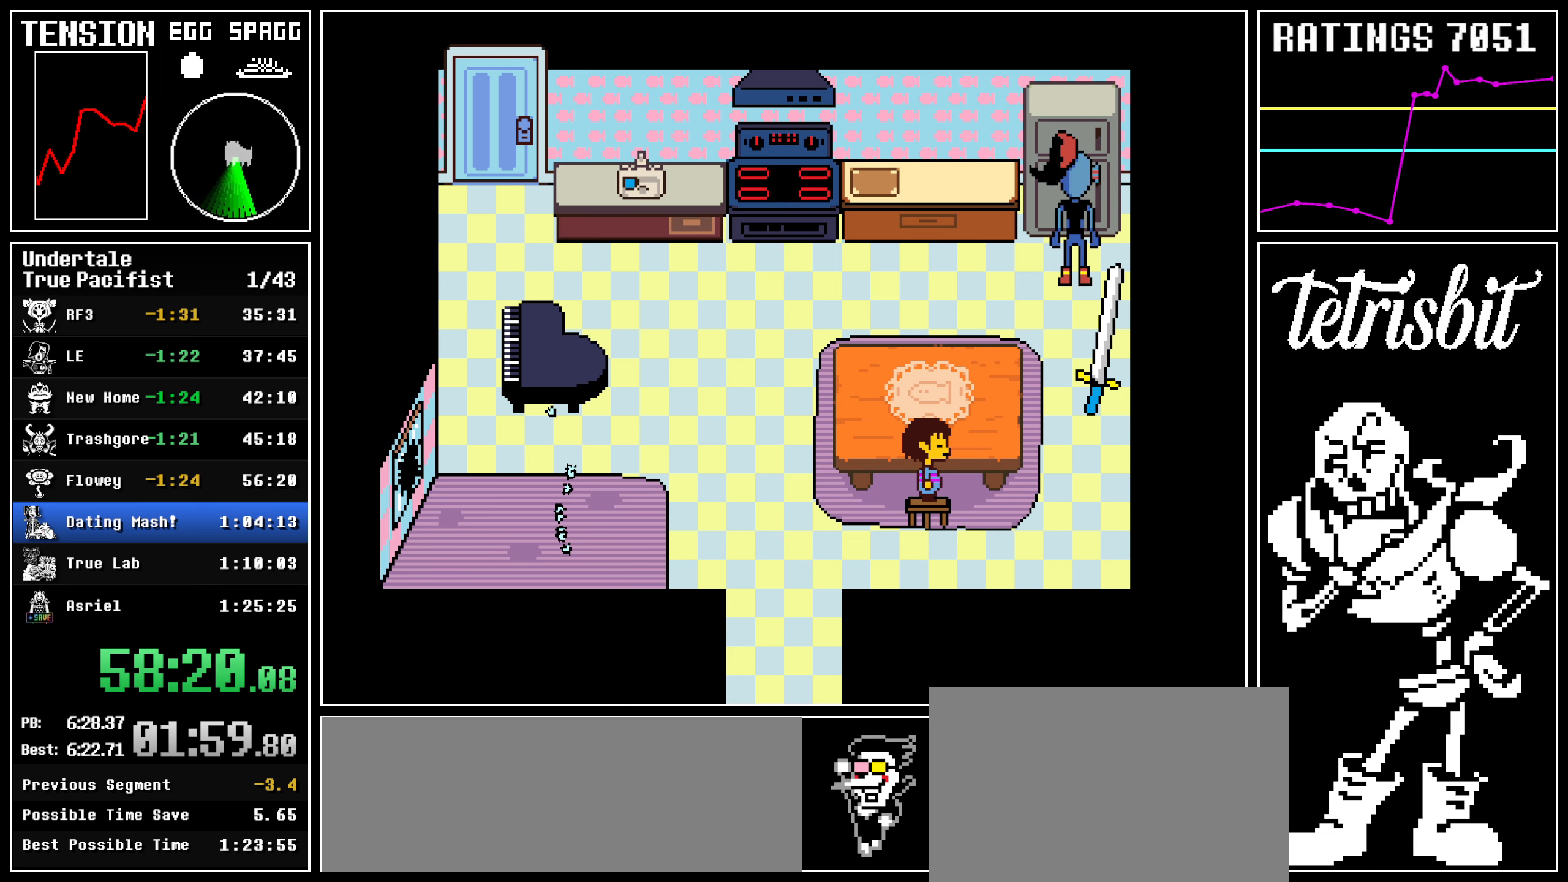
{"keys": ["up"], "events": []}
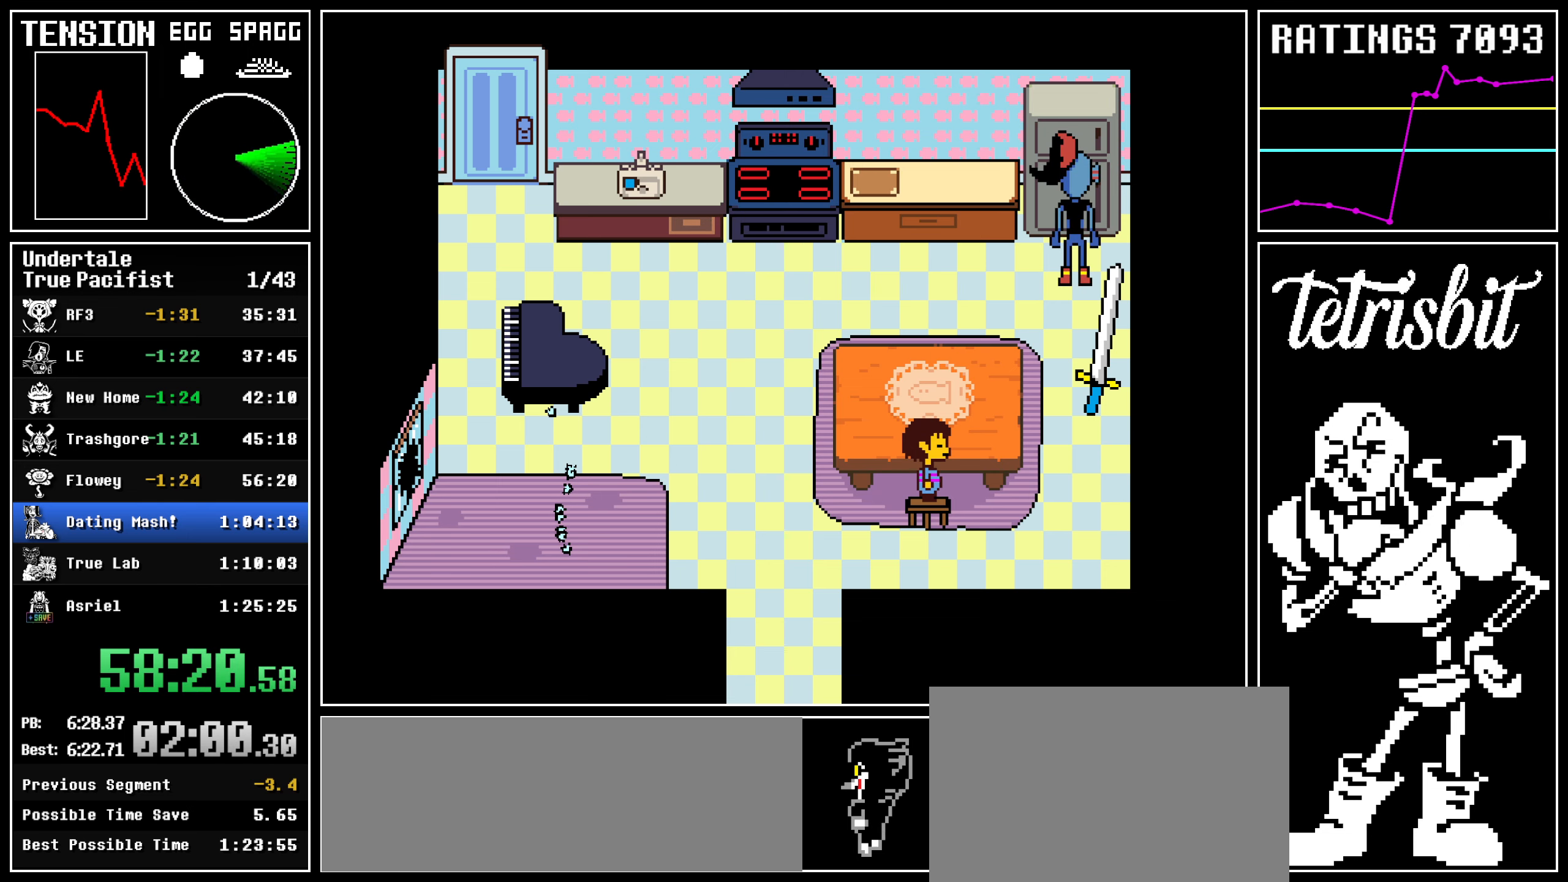
{"keys": ["up"], "events": []}
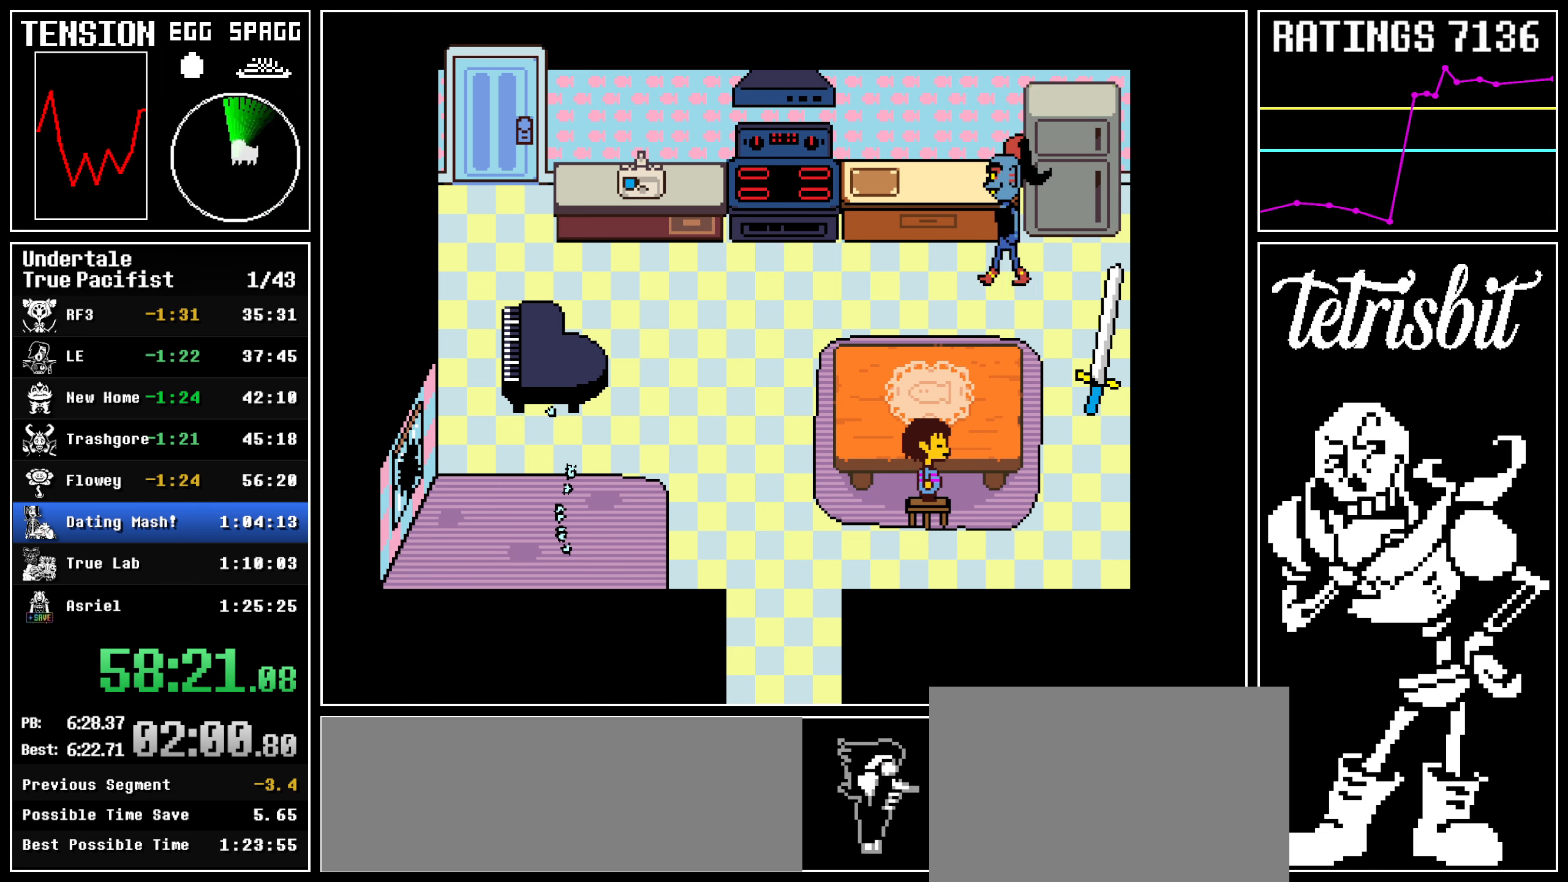
{"keys": ["up"], "events": []}
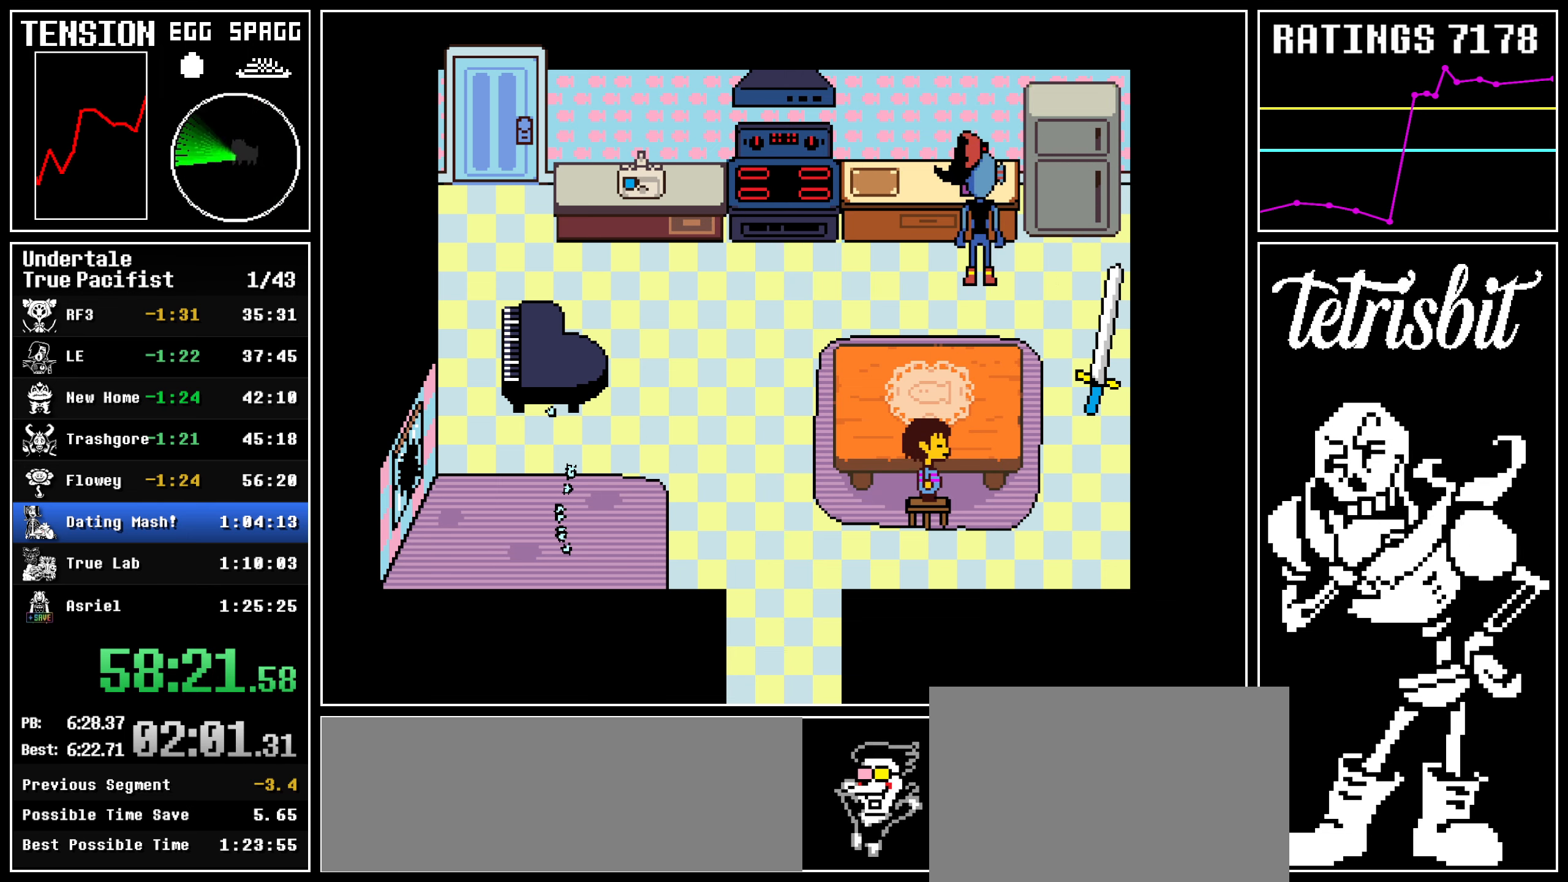
{"keys": ["up"], "events": []}
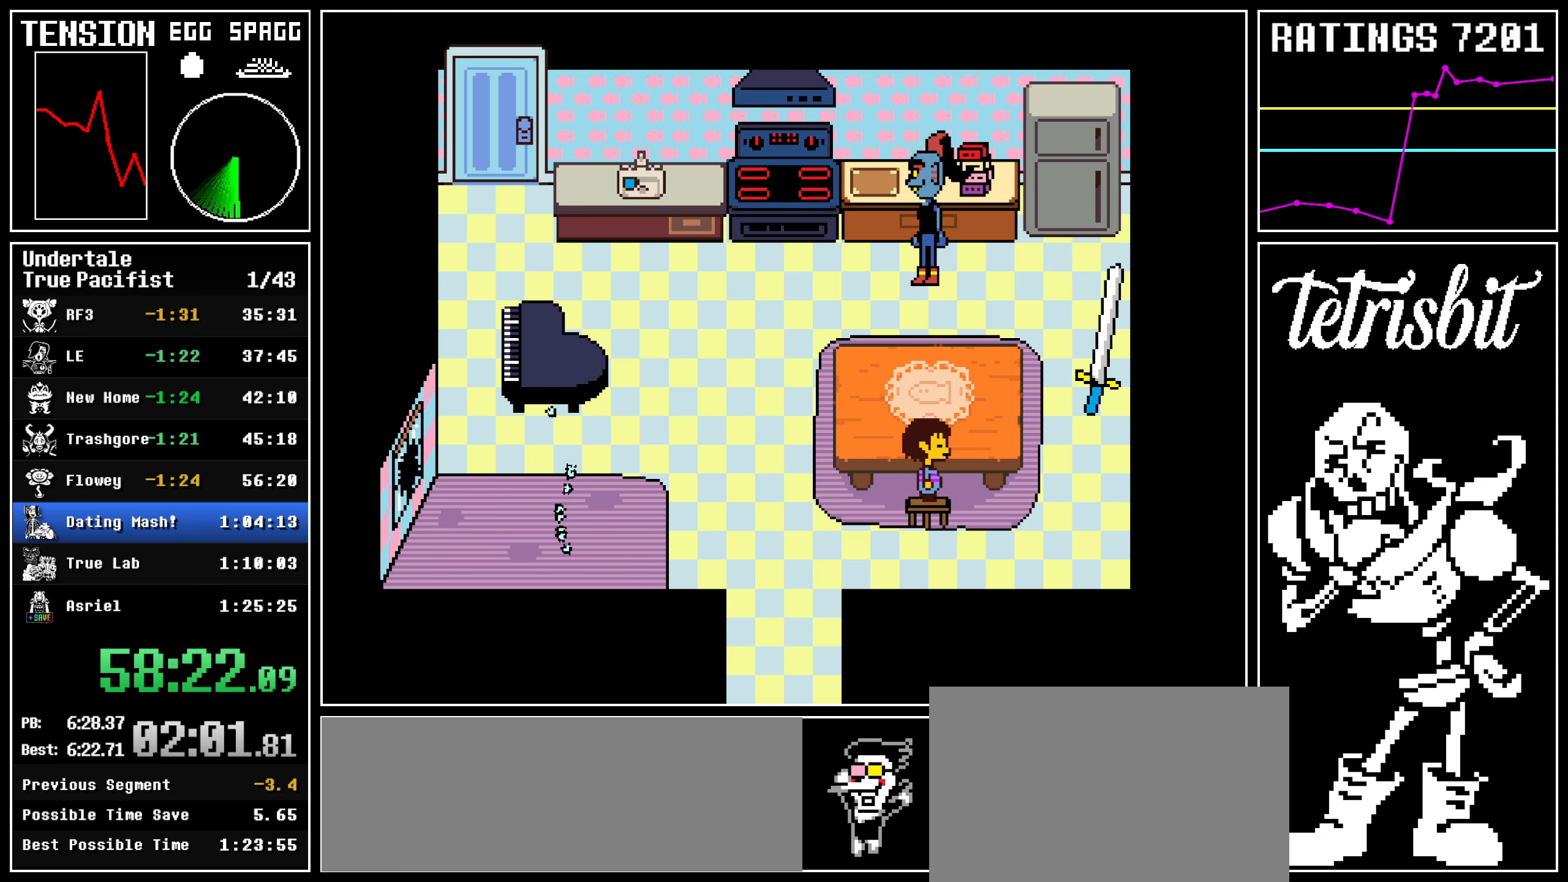
{"keys": ["up"], "events": []}
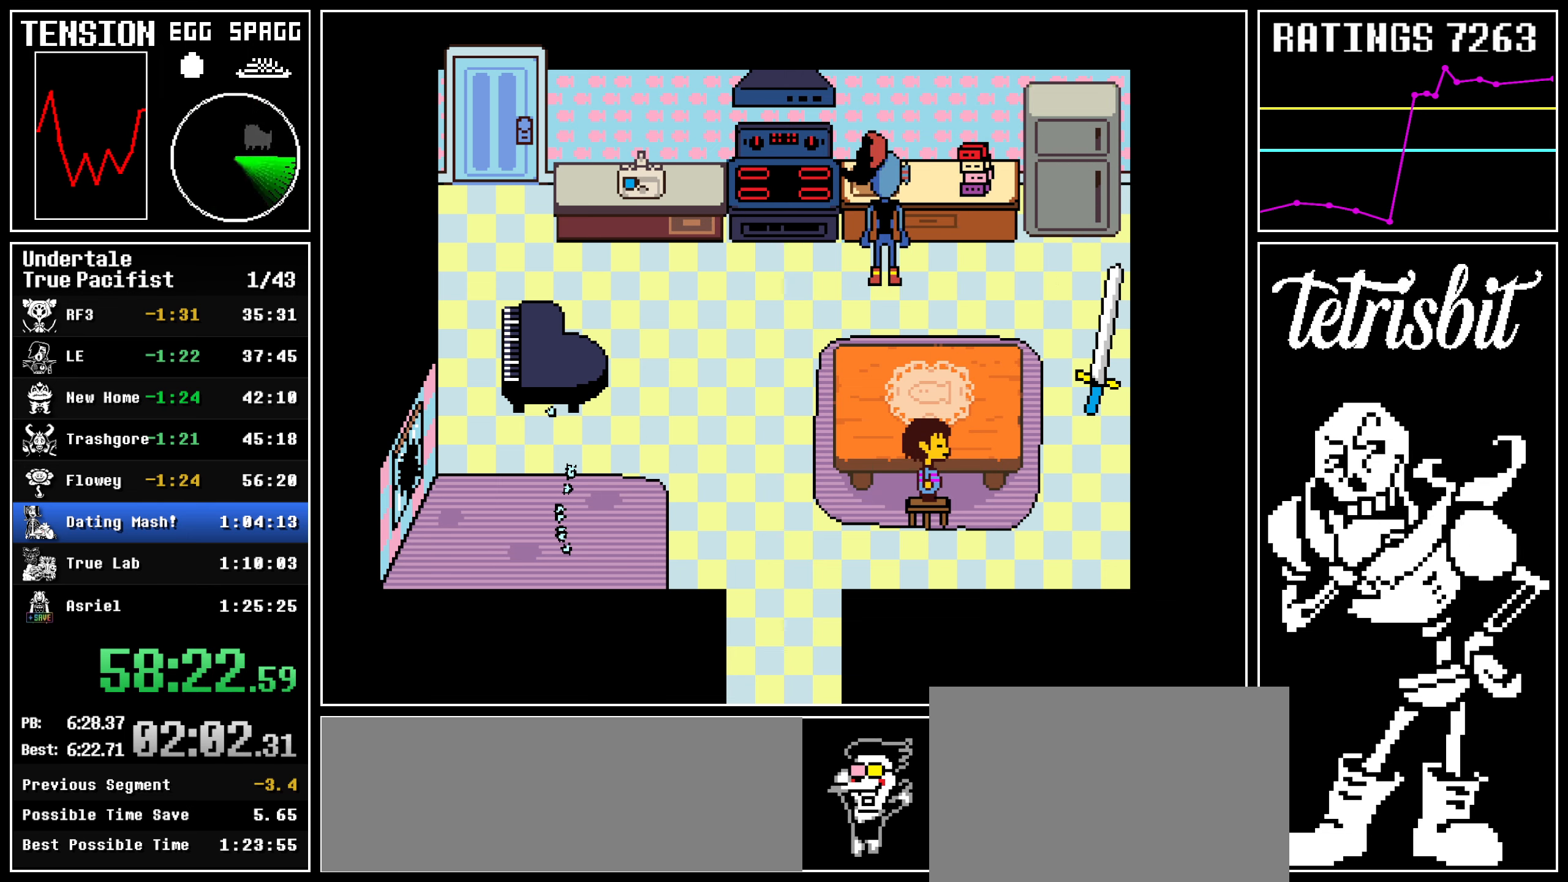
{"keys": ["up"], "events": []}
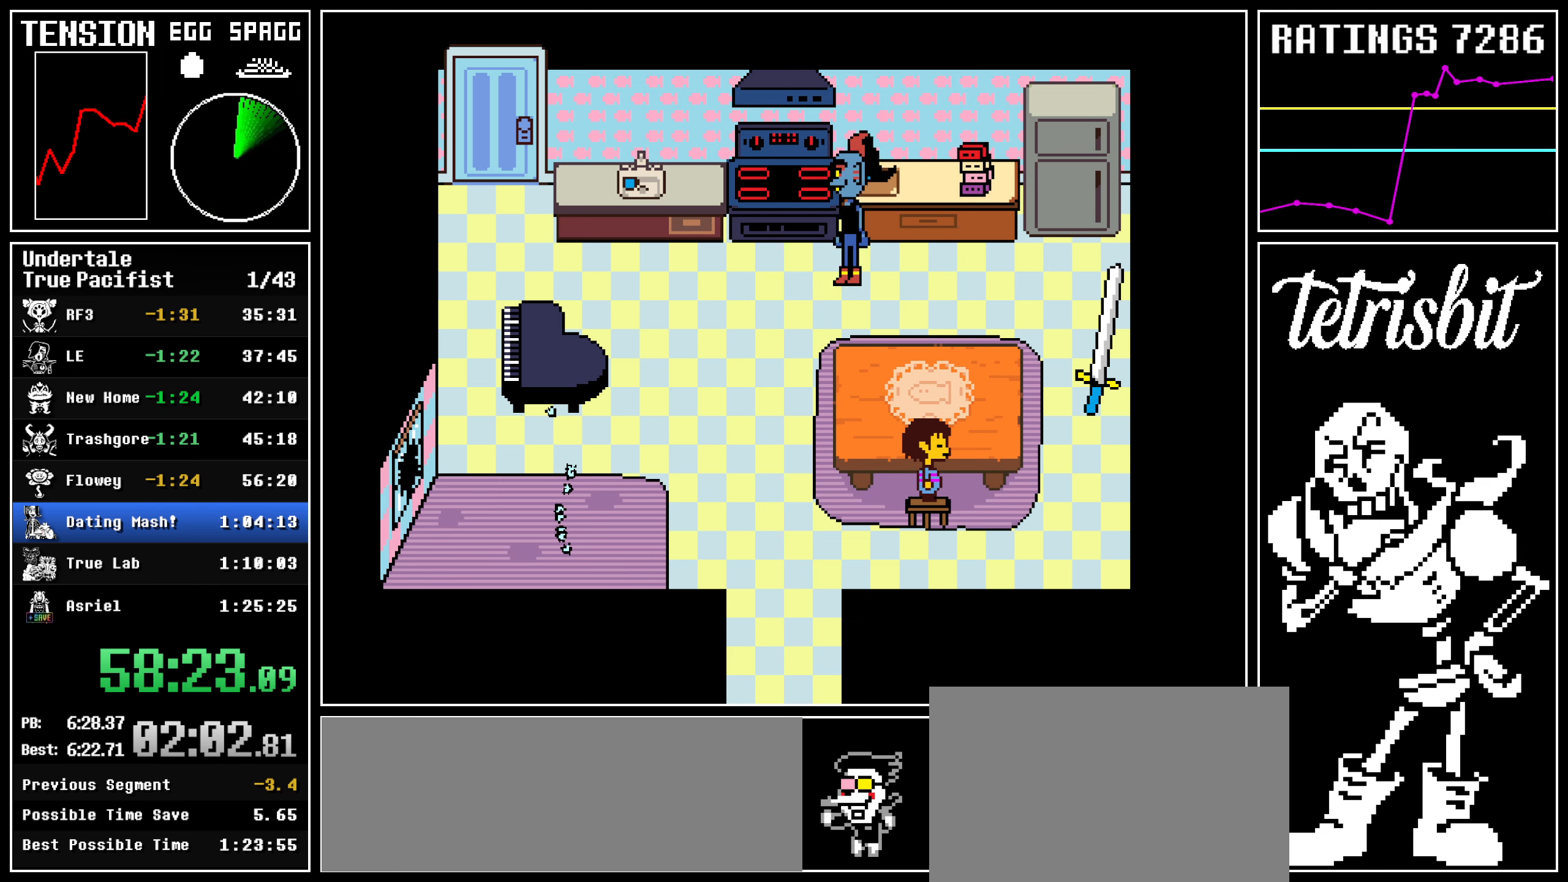
{"keys": ["up"], "events": []}
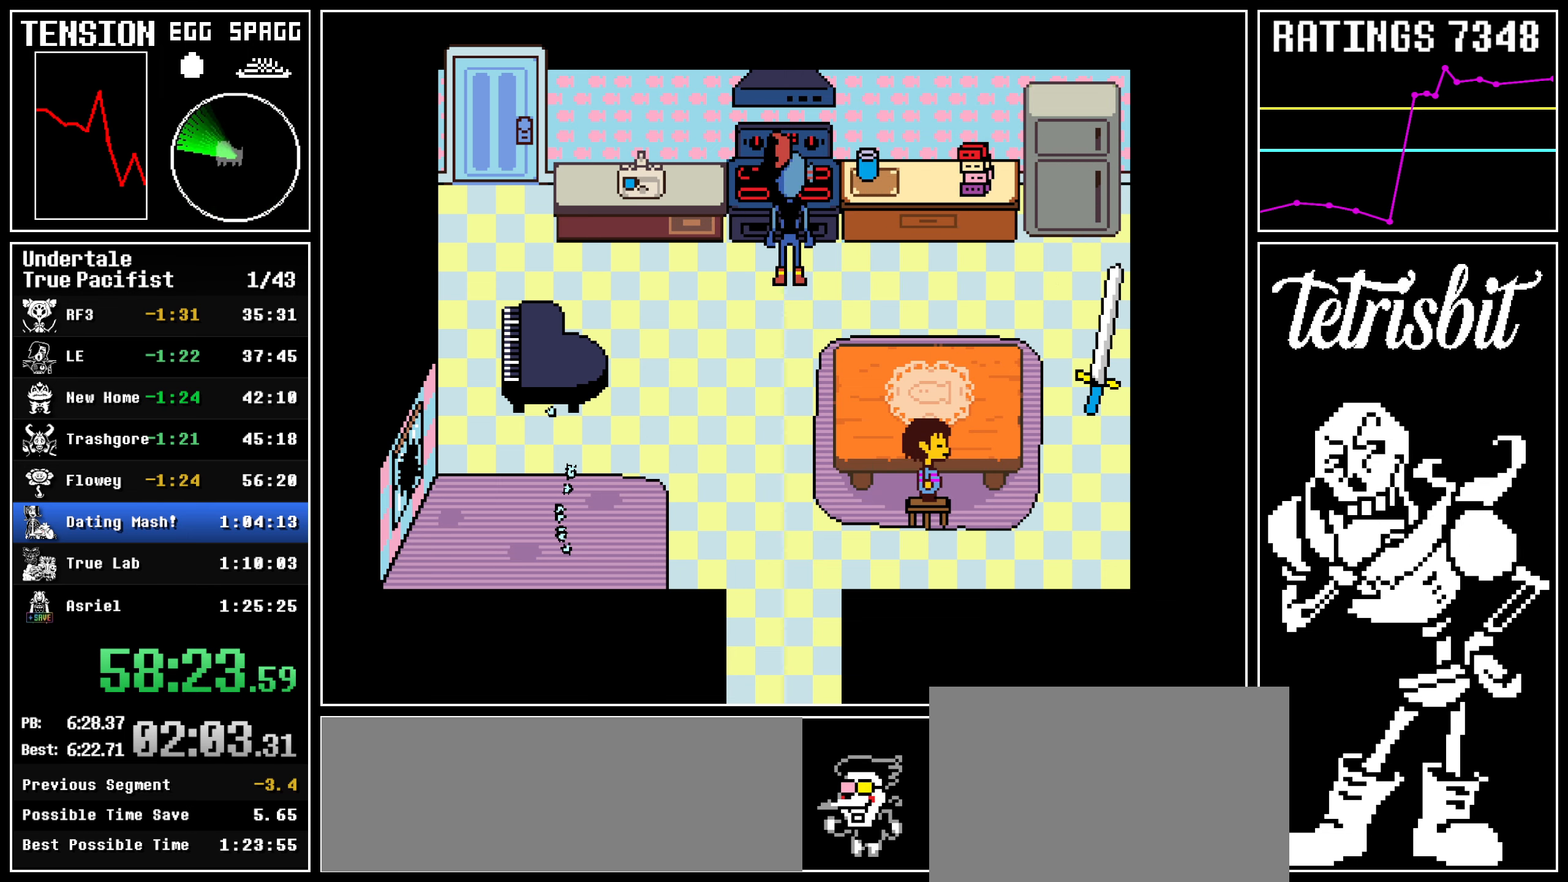
{"keys": ["return", "up"], "events": [[500, "return", "down"]]}
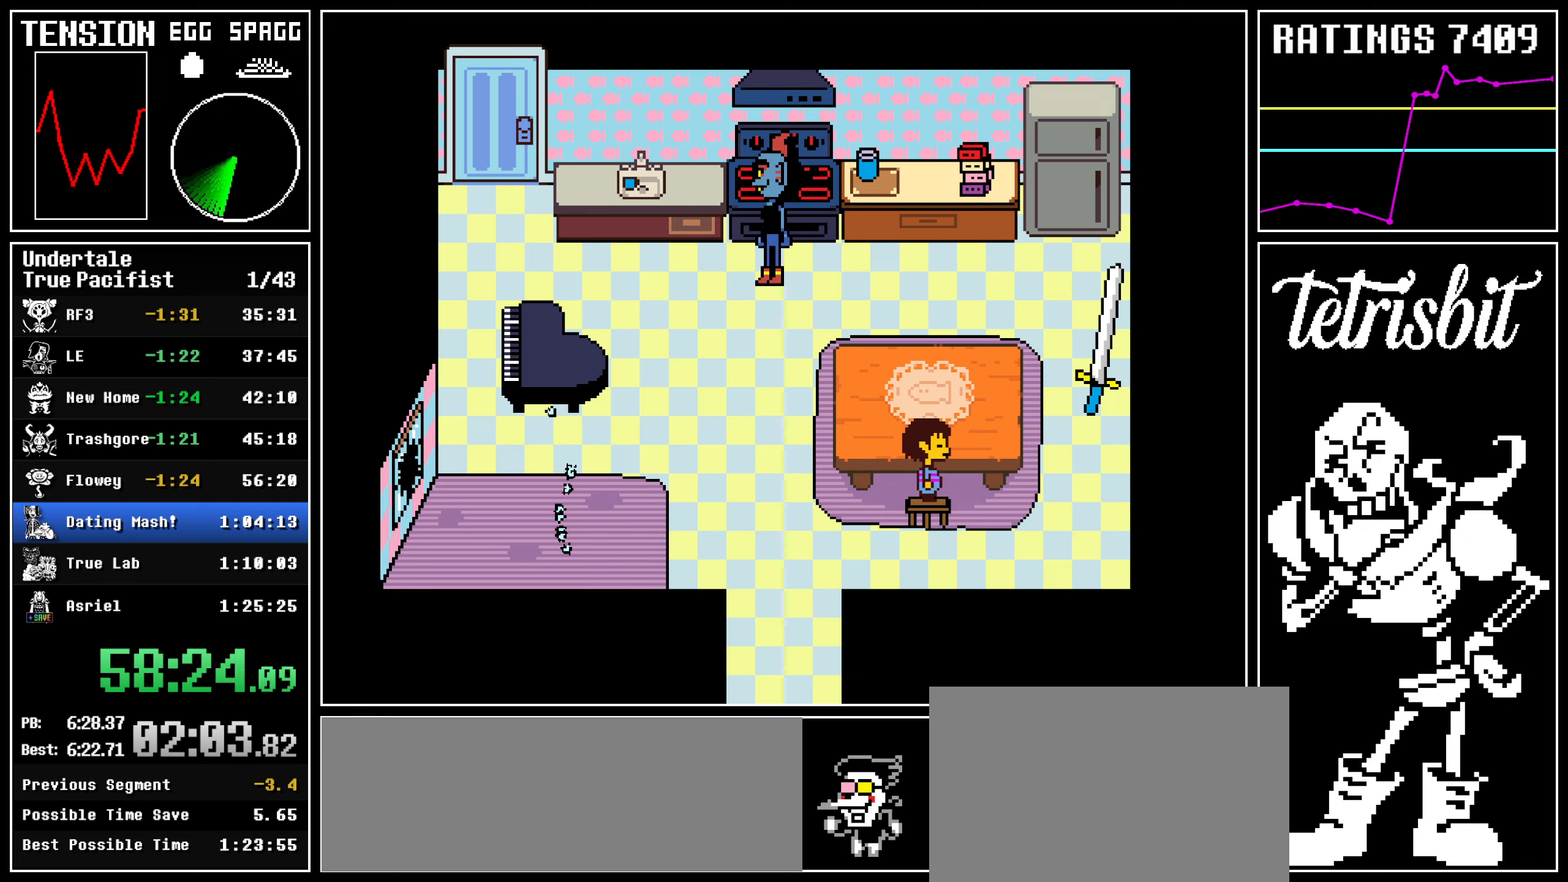
{"keys": ["return", "shift", "up"], "events": [[34, "shift", "down"], [67, "shift", "up"], [84, "return", "up"], [84, "z", "down"], [167, "return", "down"], [167, "z", "up"], [184, "shift", "down"], [200, "shift", "up"], [234, "z", "down"], [250, "return", "up"], [317, "return", "down"], [317, "z", "up"], [334, "shift", "down"], [367, "shift", "up"], [384, "z", "down"], [400, "return", "up"], [484, "return", "down"], [484, "z", "up"], [500, "shift", "down"]]}
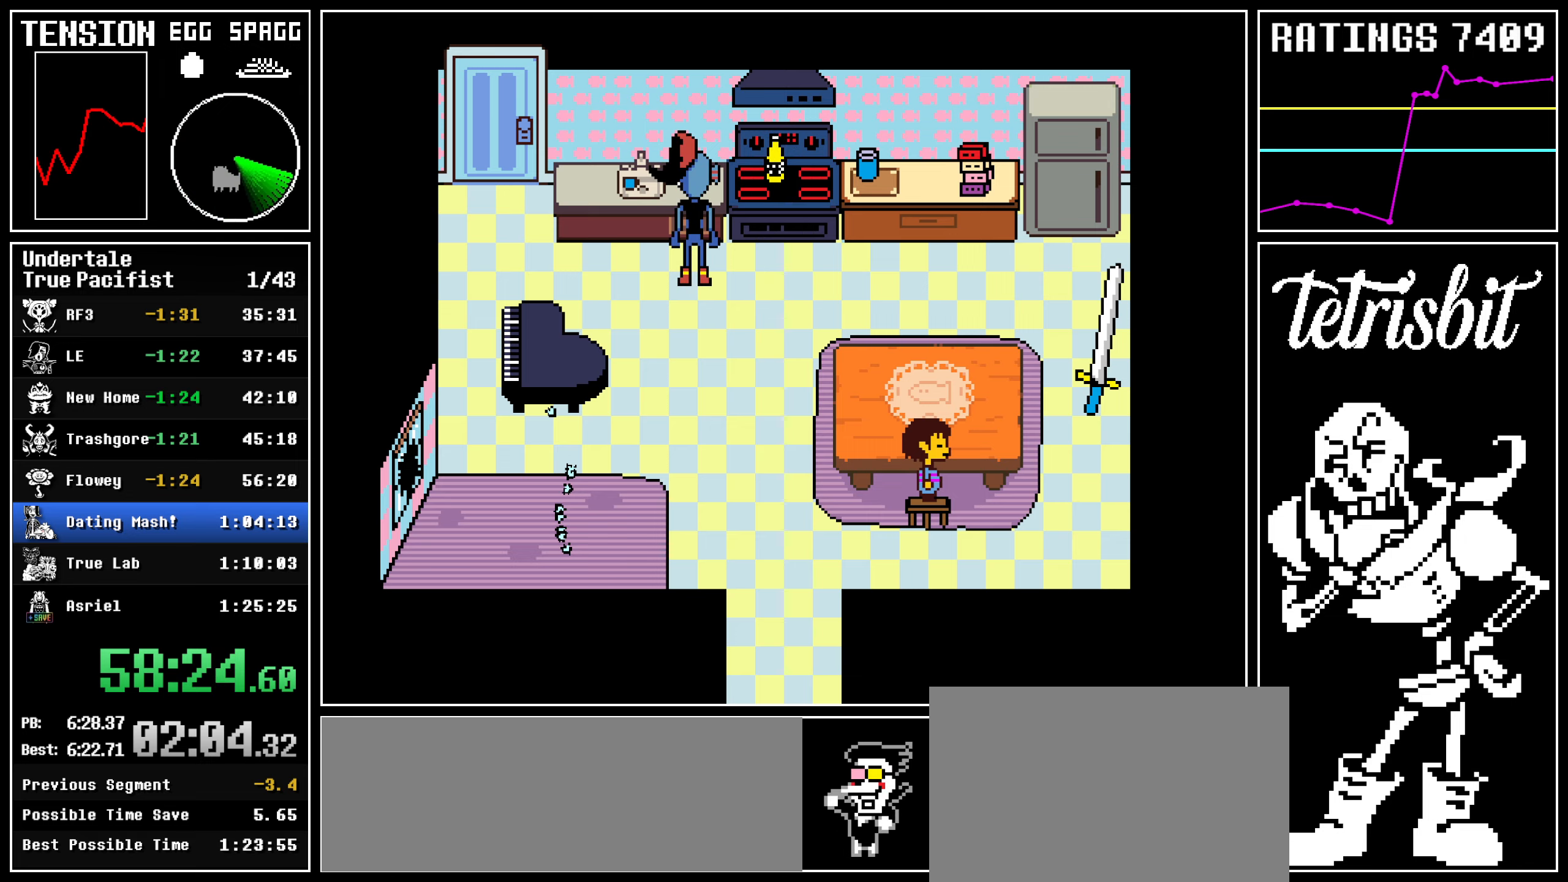
{"keys": ["return", "shift", "up"], "events": [[34, "shift", "up"], [50, "z", "down"], [67, "return", "up"], [134, "return", "down"], [134, "z", "up"], [167, "shift", "down"], [200, "shift", "up"], [217, "return", "up"], [217, "z", "down"], [284, "return", "down"], [284, "z", "up"], [317, "shift", "down"], [350, "shift", "up"], [367, "z", "down"], [384, "return", "up"], [434, "return", "down"], [434, "z", "up"], [467, "shift", "down"]]}
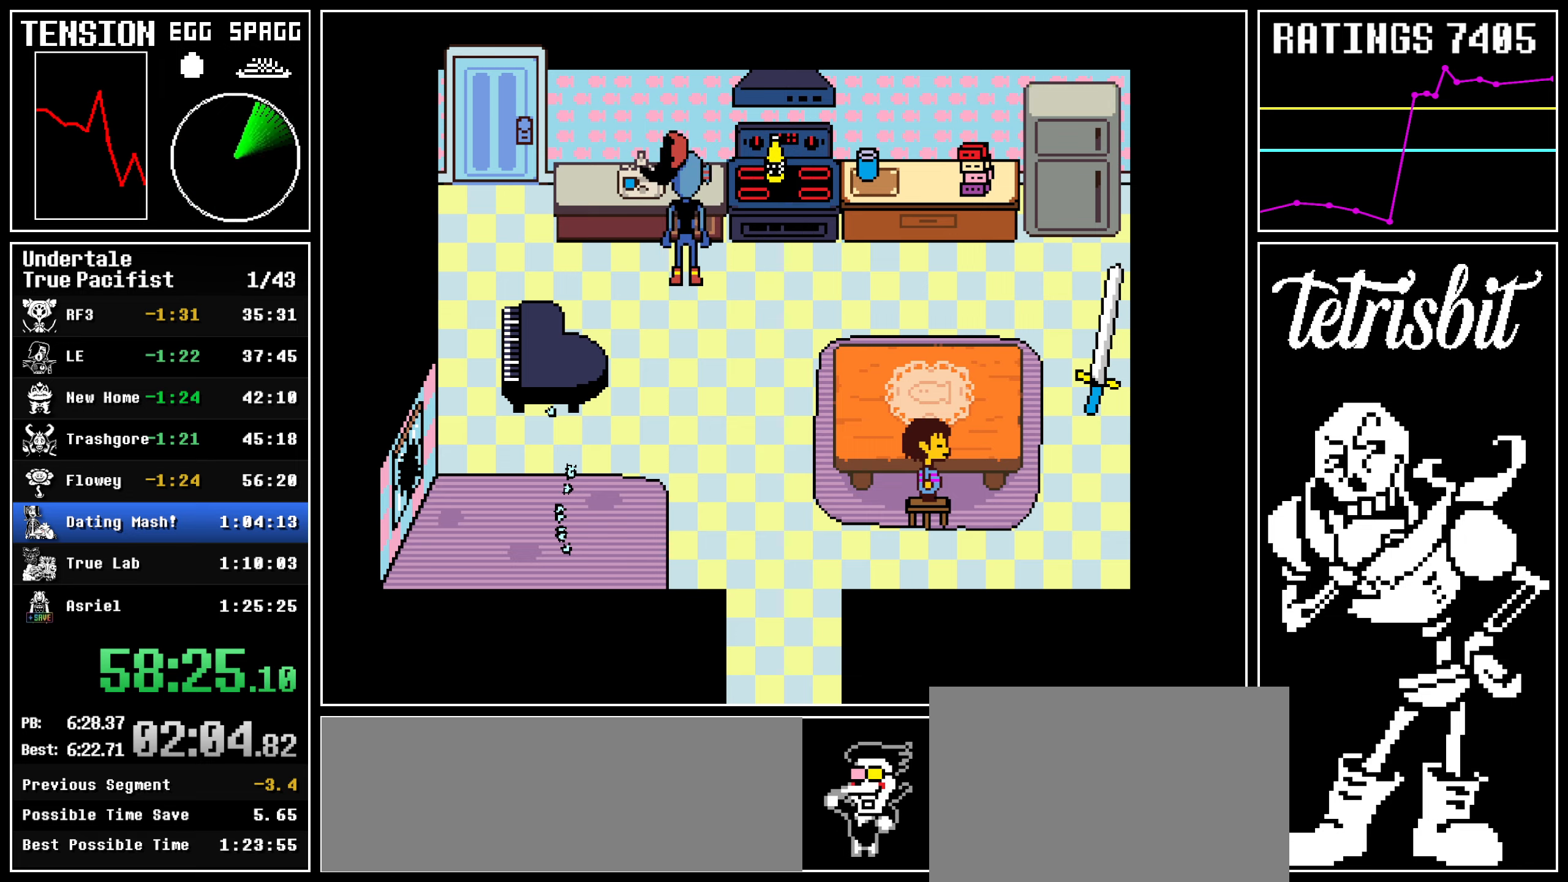
{"keys": ["up", "z"], "events": [[17, "shift", "up"], [17, "z", "down"], [34, "return", "up"], [100, "return", "down"], [117, "shift", "down"], [117, "z", "up"], [150, "z", "down"], [167, "shift", "up"], [184, "return", "up"], [234, "return", "down"], [250, "z", "up"], [284, "shift", "down"], [317, "shift", "up"], [317, "z", "down"], [334, "return", "up"], [400, "return", "down"], [417, "shift", "down"], [417, "z", "up"], [450, "shift", "up"], [467, "z", "down"], [484, "return", "up"]]}
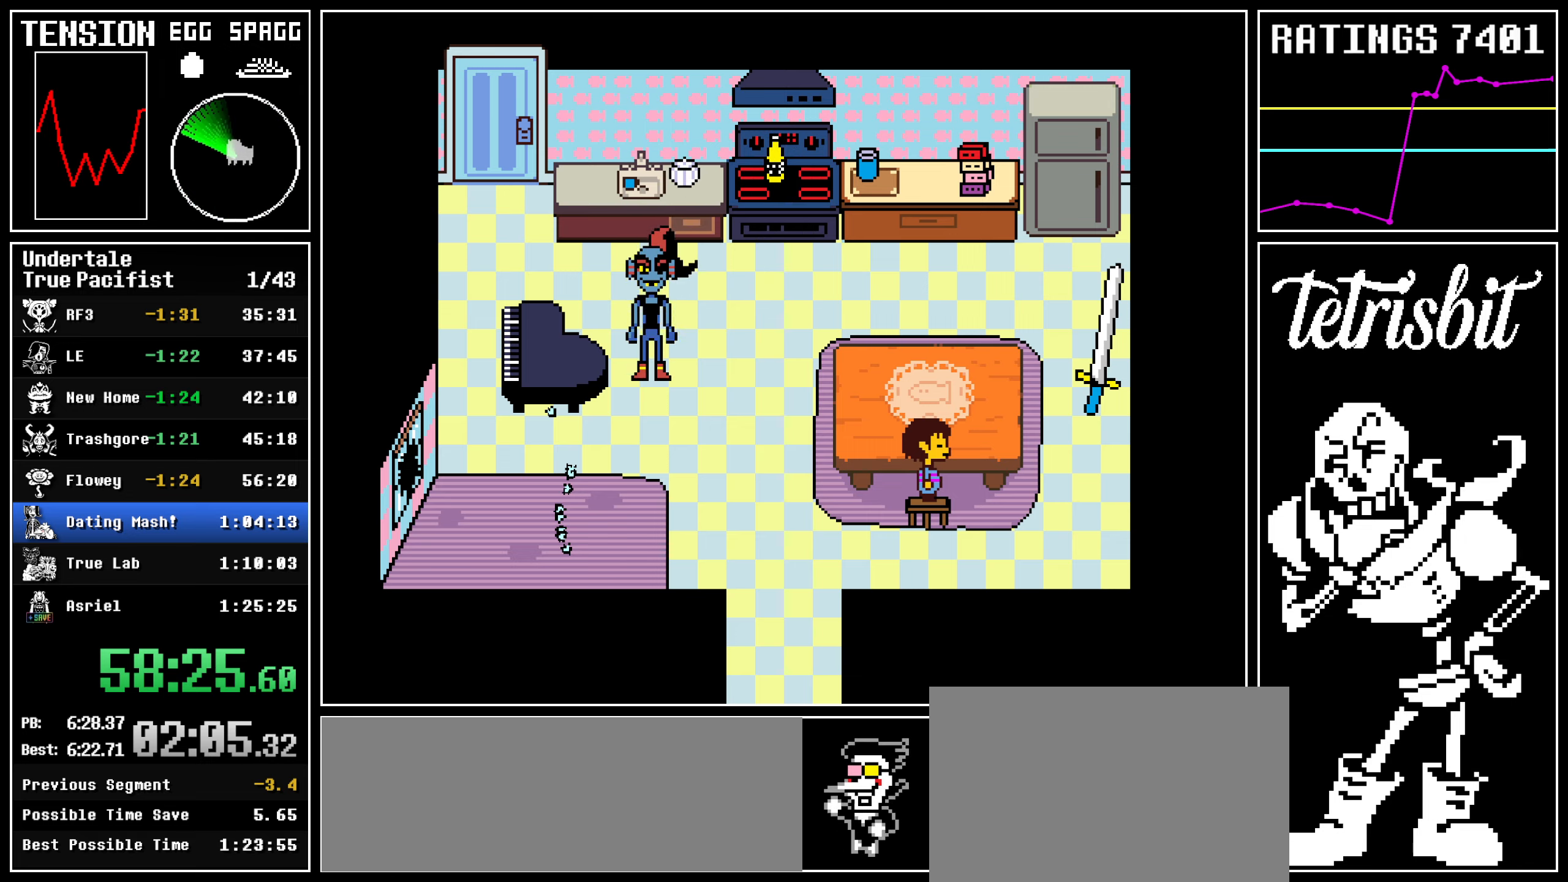
{"keys": ["return", "shift", "up", "z"], "events": [[50, "return", "down"], [67, "z", "up"], [84, "shift", "down"], [117, "shift", "up"], [150, "return", "up"], [150, "z", "down"], [200, "return", "down"], [217, "z", "up"], [234, "shift", "down"], [267, "shift", "up"], [284, "return", "up"], [284, "z", "down"], [334, "return", "down"], [367, "shift", "down"], [367, "z", "up"], [400, "shift", "up"], [417, "return", "up"], [417, "z", "down"], [450, "return", "down"], [467, "shift", "down"]]}
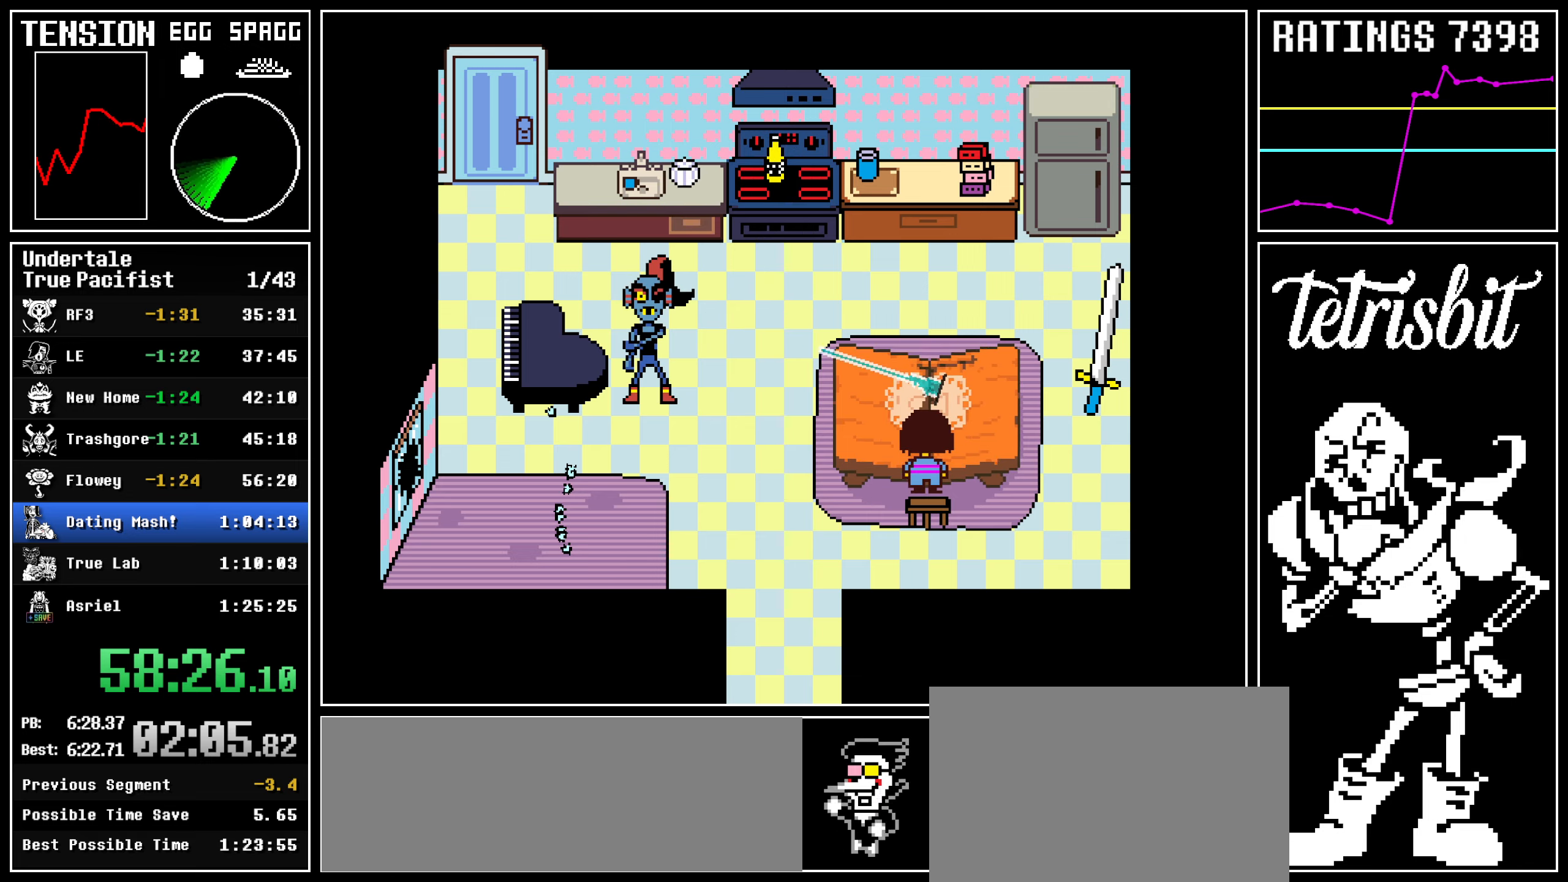
{"keys": ["right"], "events": [[34, "shift", "up"], [50, "return", "up"], [50, "z", "up"], [200, "up", "up"], [334, "right", "down"]]}
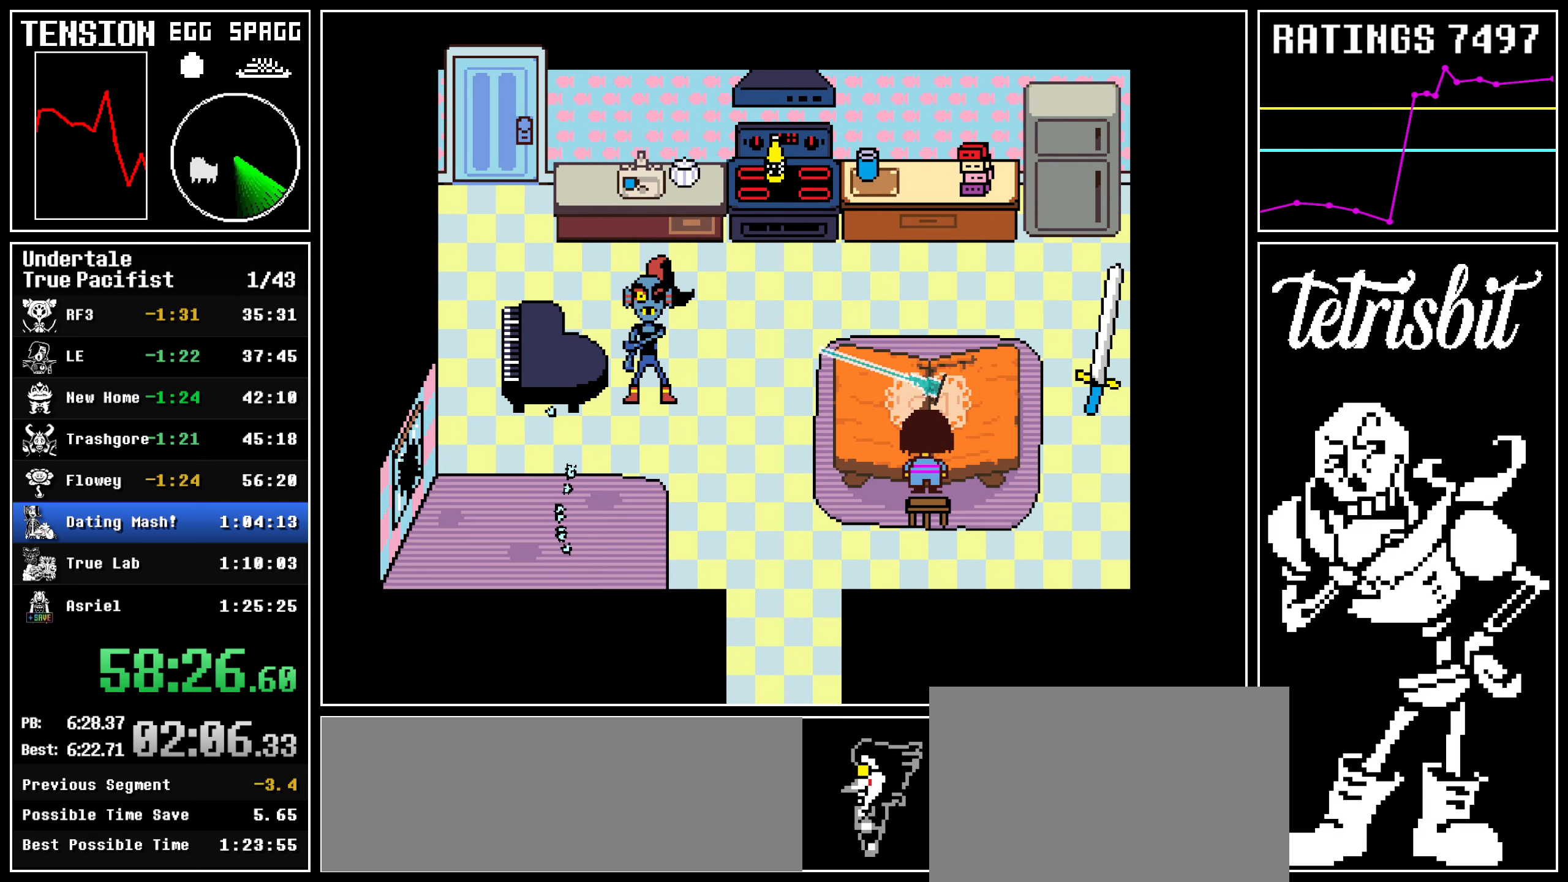
{"keys": ["return", "right"], "events": [[200, "return", "down"], [234, "shift", "down"], [267, "shift", "up"], [267, "z", "down"], [284, "return", "up"], [317, "z", "up"], [334, "return", "down"], [367, "shift", "down"], [417, "shift", "up"], [417, "z", "down"], [434, "return", "up"], [484, "return", "down"], [484, "z", "up"]]}